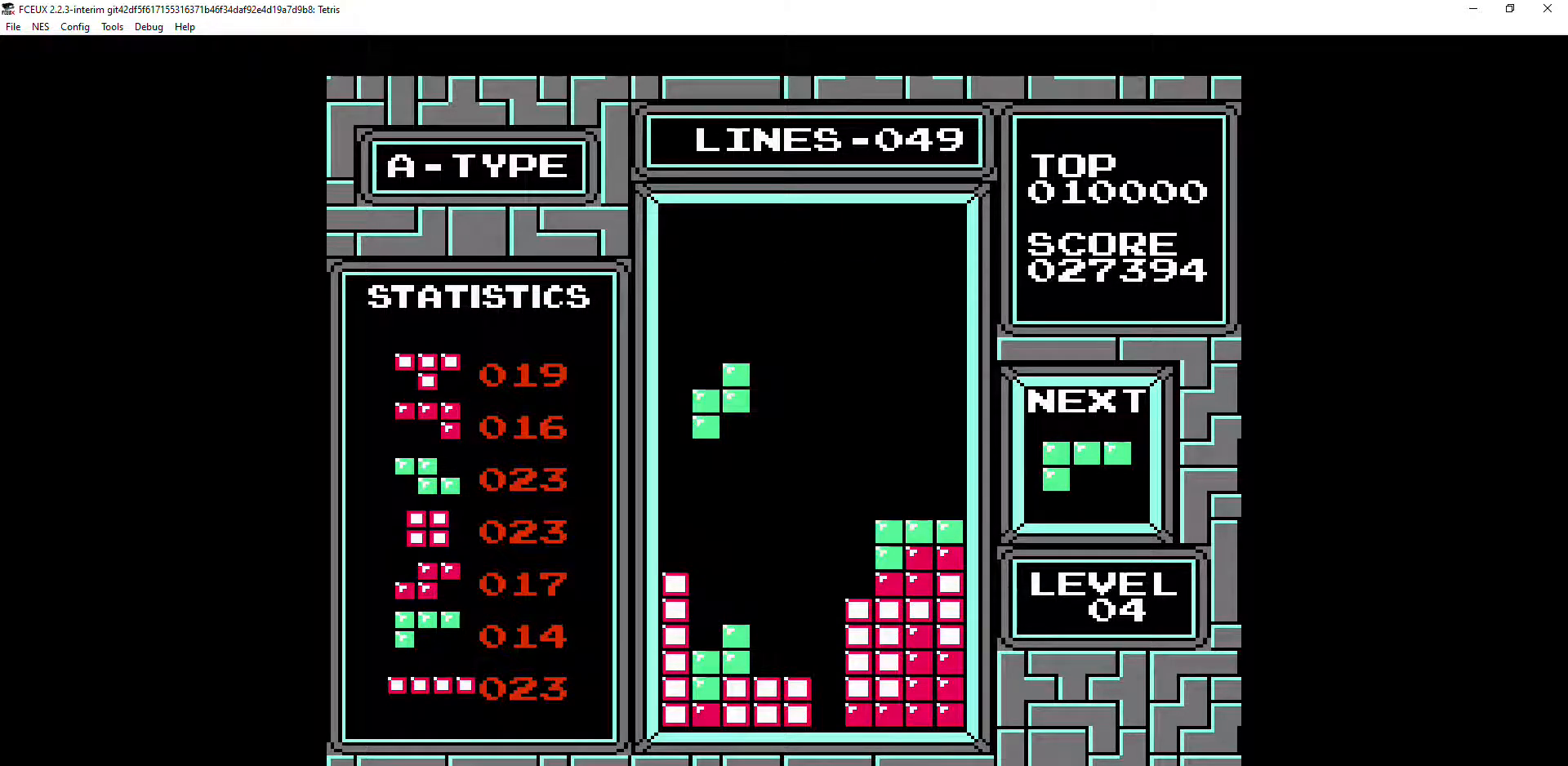
Gameplay with a controller (Nintendo layout); each line is a JSON object with the inputs held at the frame after it. "events" lists button and stick changes between this image and that frame as [ms after this image, input, new state], when the widget could be followed in between. Not read: L3 R3.
{"buttons": ["DPAD_DOWN"], "events": [[300, "DPAD_DOWN", "down"]]}
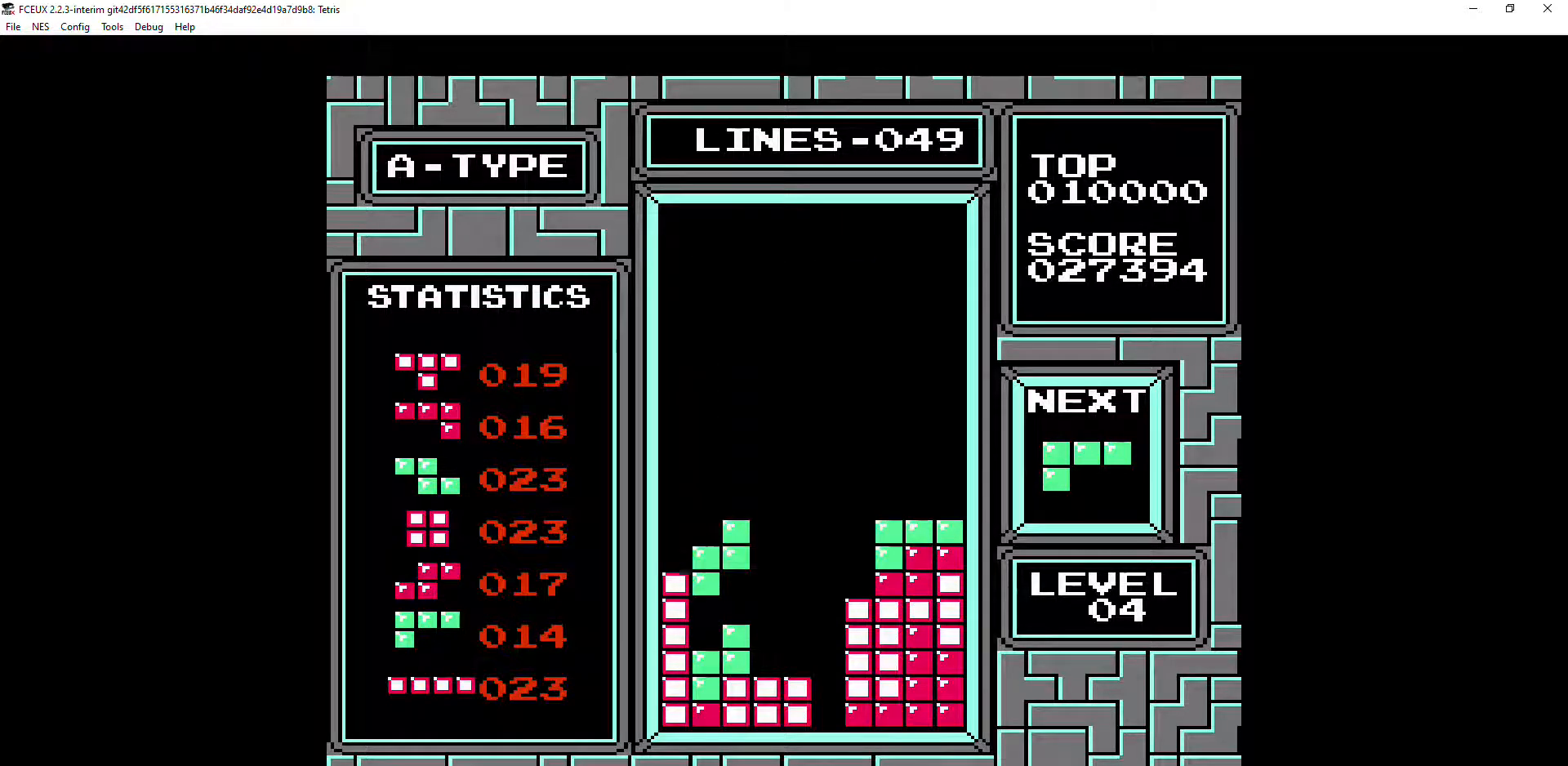
{"buttons": [], "events": [[267, "DPAD_DOWN", "up"], [400, "DPAD_LEFT", "down"], [467, "B", "down"], [467, "DPAD_LEFT", "up"], [500, "B", "up"]]}
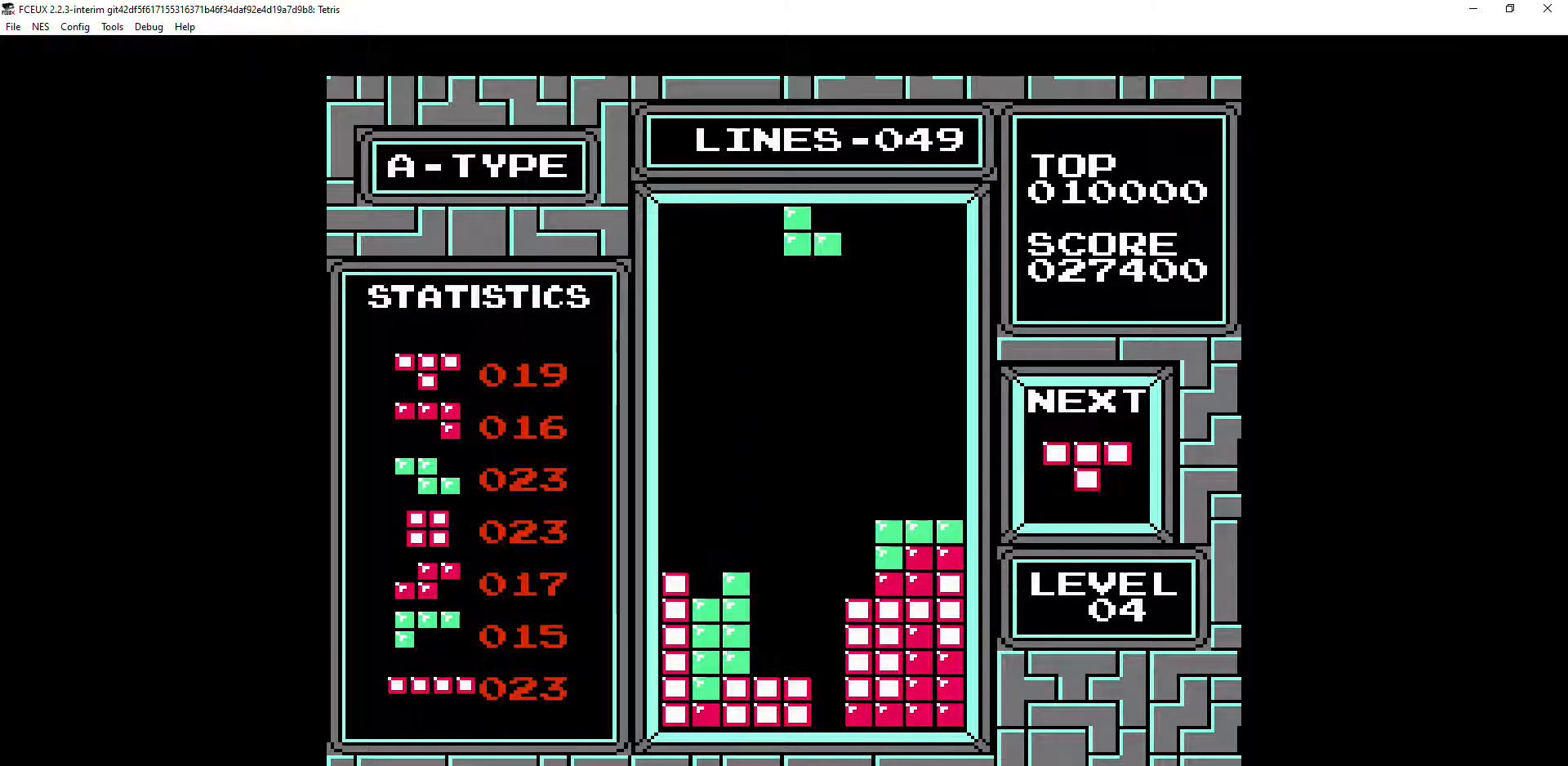
{"buttons": [], "events": [[400, "DPAD_LEFT", "down"], [467, "DPAD_LEFT", "up"]]}
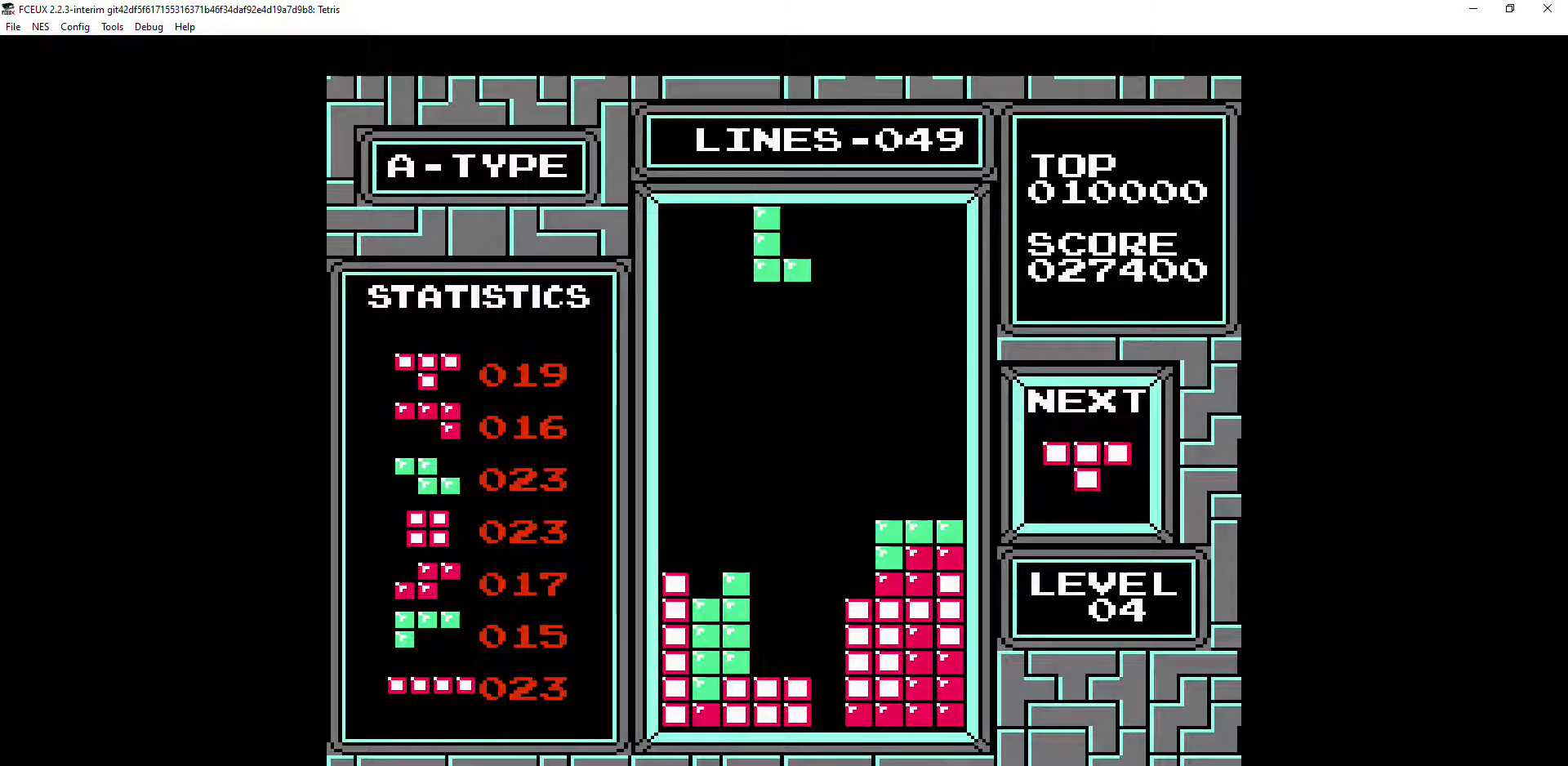
{"buttons": ["DPAD_DOWN"], "events": [[33, "DPAD_DOWN", "down"]]}
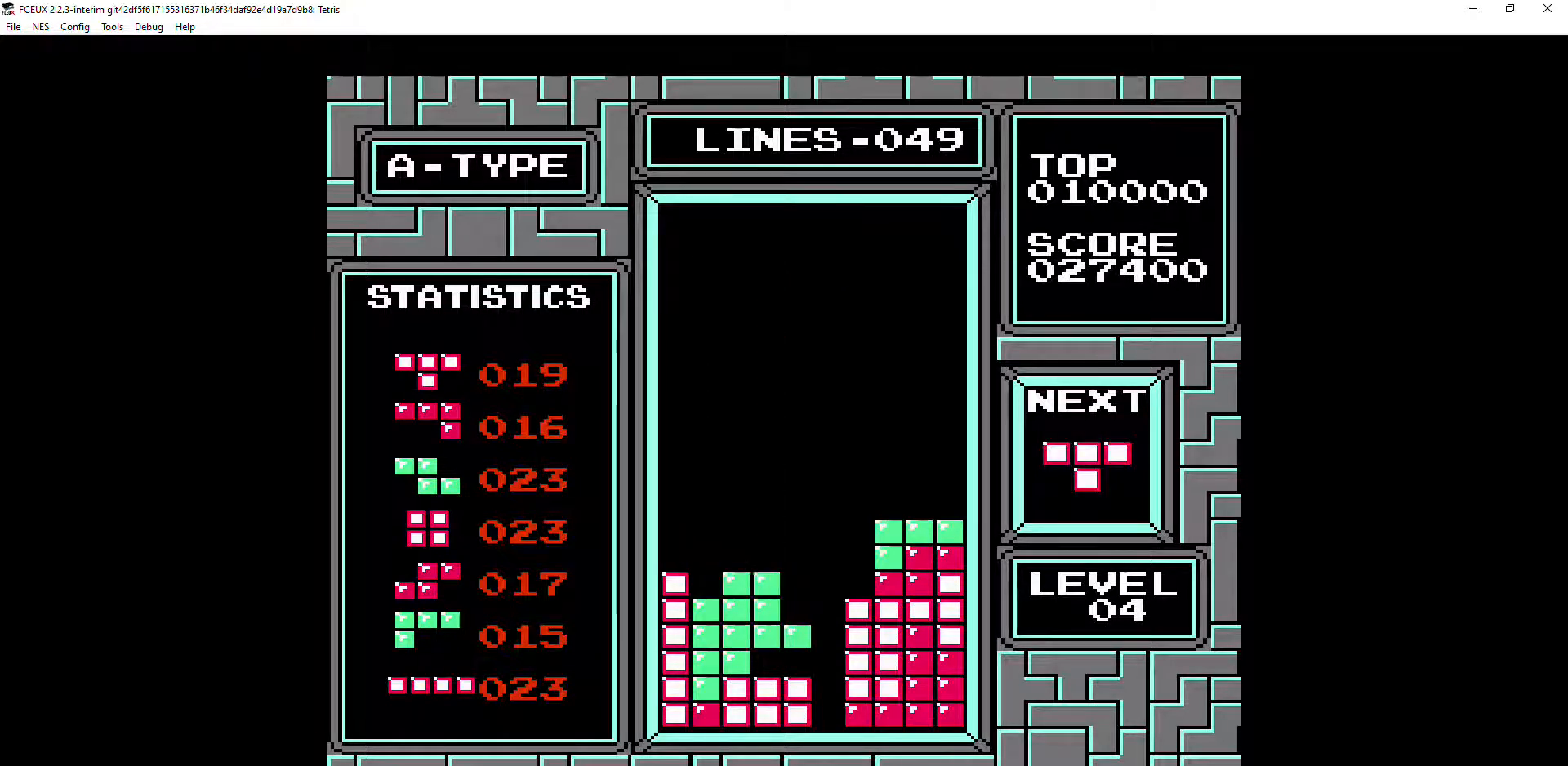
{"buttons": ["DPAD_LEFT"], "events": [[167, "DPAD_DOWN", "up"], [333, "DPAD_LEFT", "down"], [367, "DPAD_LEFT", "up"], [467, "DPAD_LEFT", "down"]]}
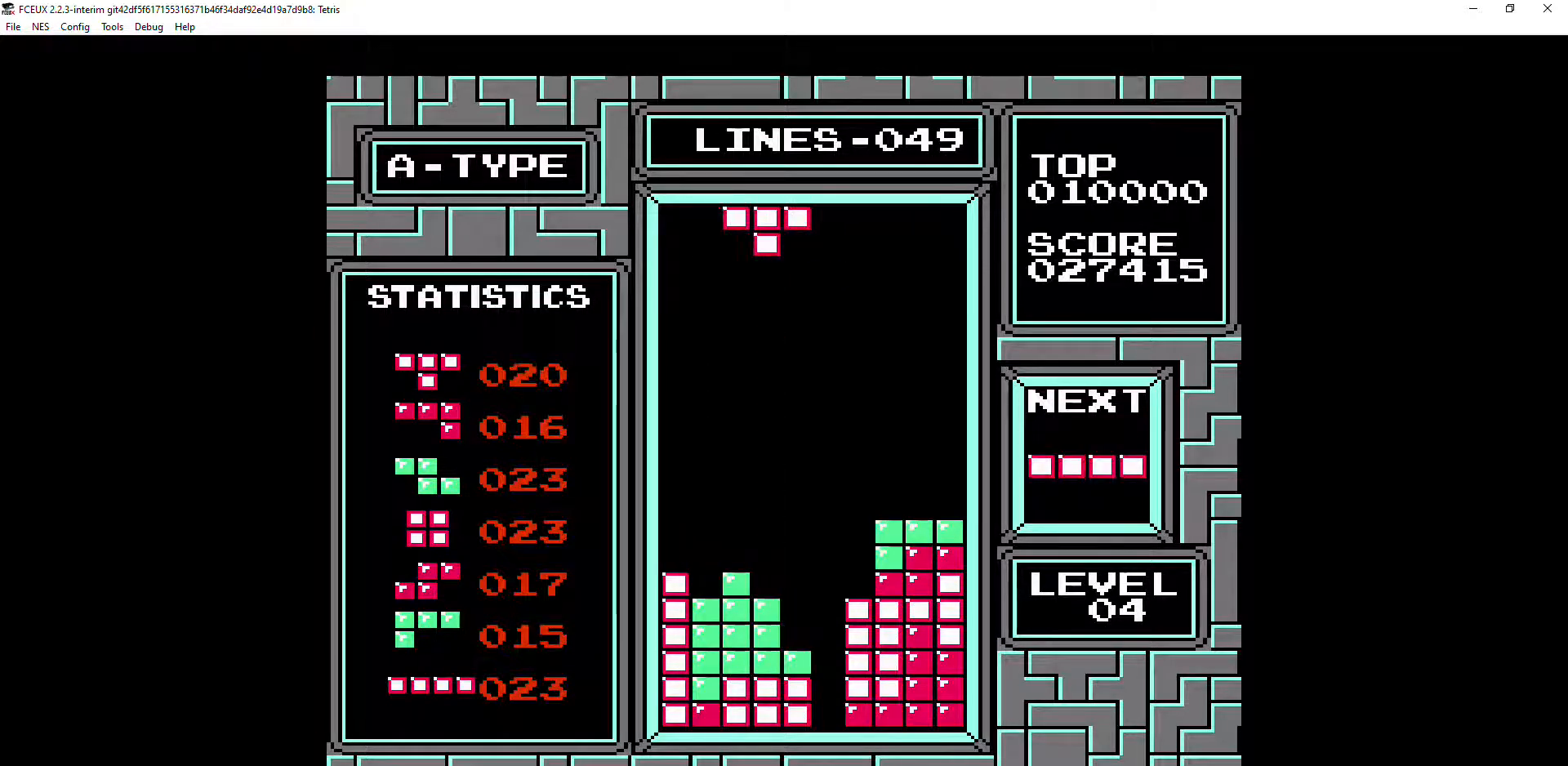
{"buttons": ["DPAD_LEFT"], "events": [[33, "DPAD_LEFT", "up"], [100, "DPAD_LEFT", "down"], [167, "DPAD_LEFT", "up"], [267, "DPAD_LEFT", "down"], [300, "DPAD_LEFT", "up"], [400, "DPAD_LEFT", "down"]]}
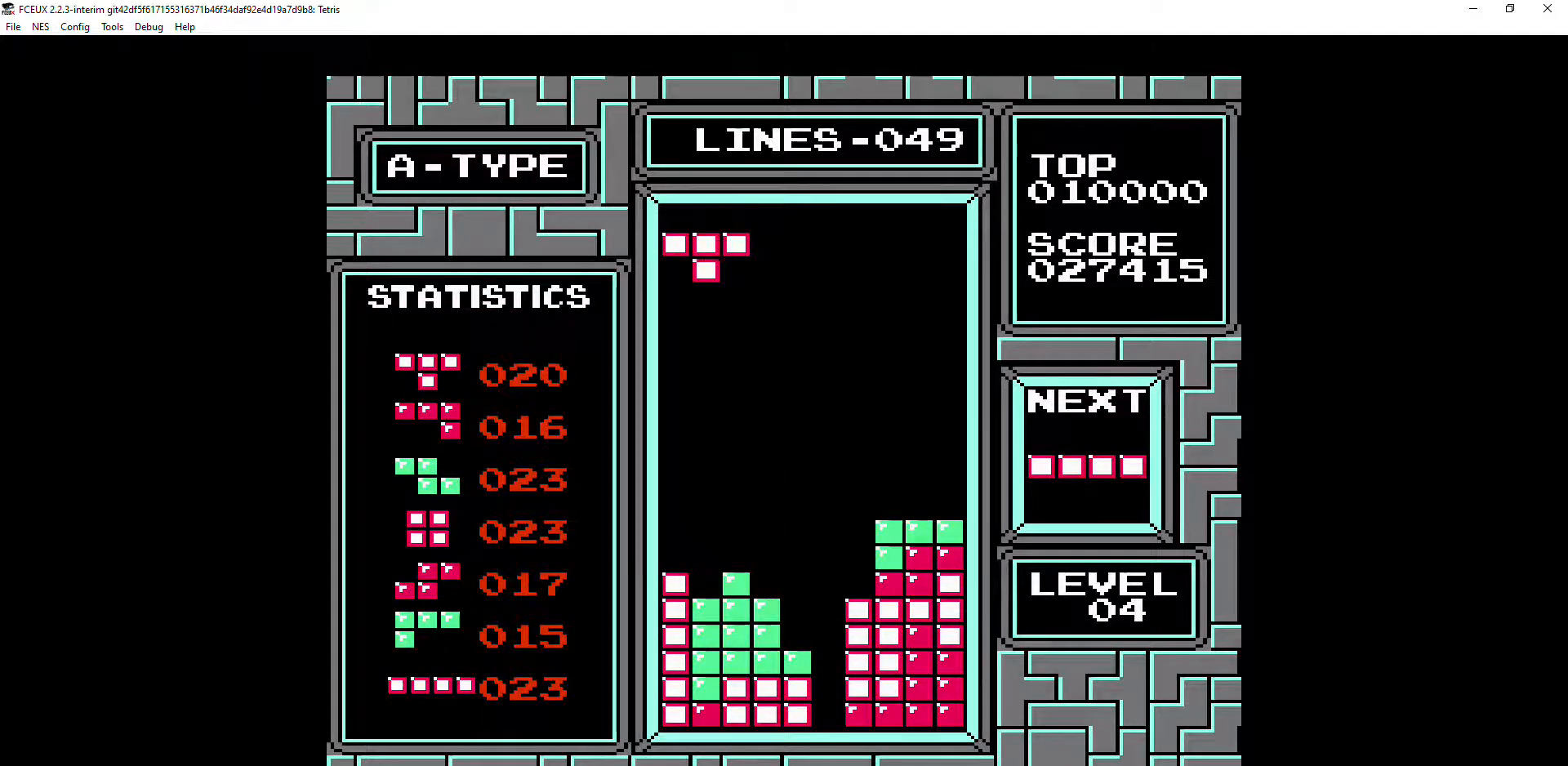
{"buttons": ["DPAD_DOWN"], "events": [[33, "DPAD_LEFT", "up"], [167, "DPAD_DOWN", "down"]]}
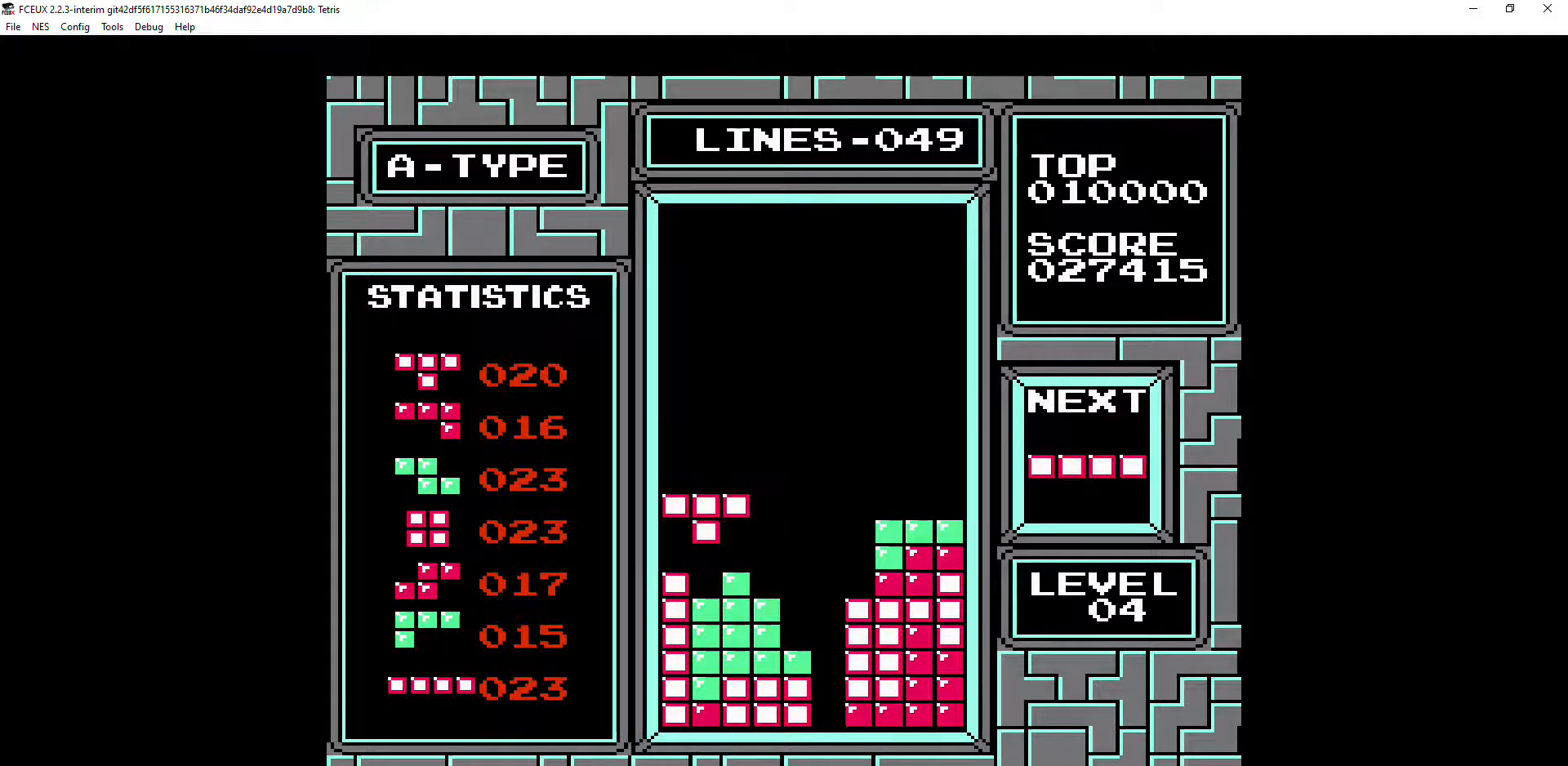
{"buttons": ["DPAD_DOWN"], "events": [[200, "DPAD_DOWN", "up"], [333, "DPAD_LEFT", "down"], [367, "A", "down"], [367, "DPAD_LEFT", "up"], [400, "A", "up"], [500, "DPAD_DOWN", "down"]]}
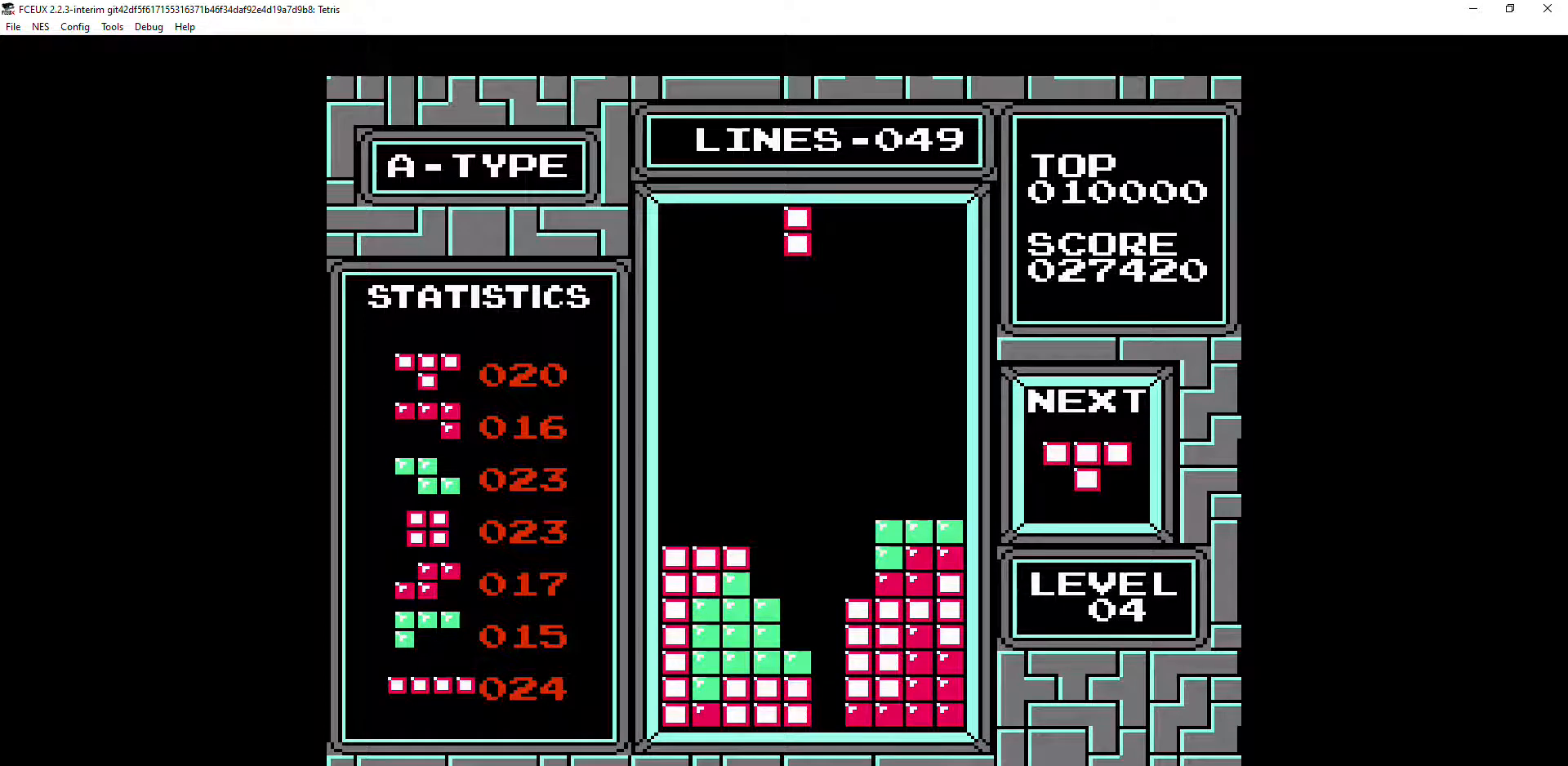
{"buttons": ["DPAD_DOWN"], "events": []}
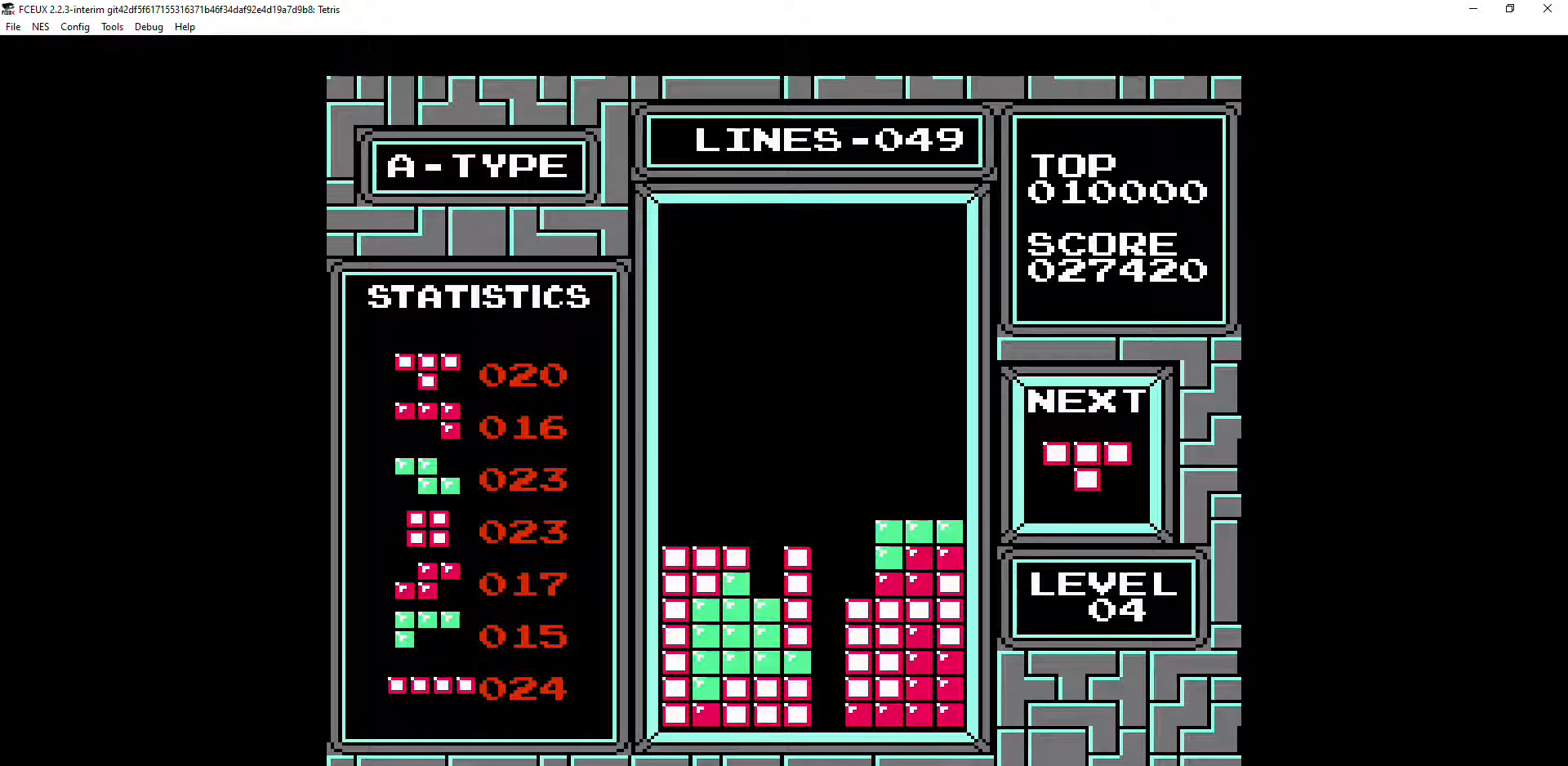
{"buttons": ["A", "DPAD_RIGHT"], "events": [[233, "DPAD_DOWN", "up"], [333, "DPAD_RIGHT", "down"], [367, "A", "down"], [367, "DPAD_RIGHT", "up"], [433, "A", "up"], [467, "DPAD_RIGHT", "down"], [500, "A", "down"]]}
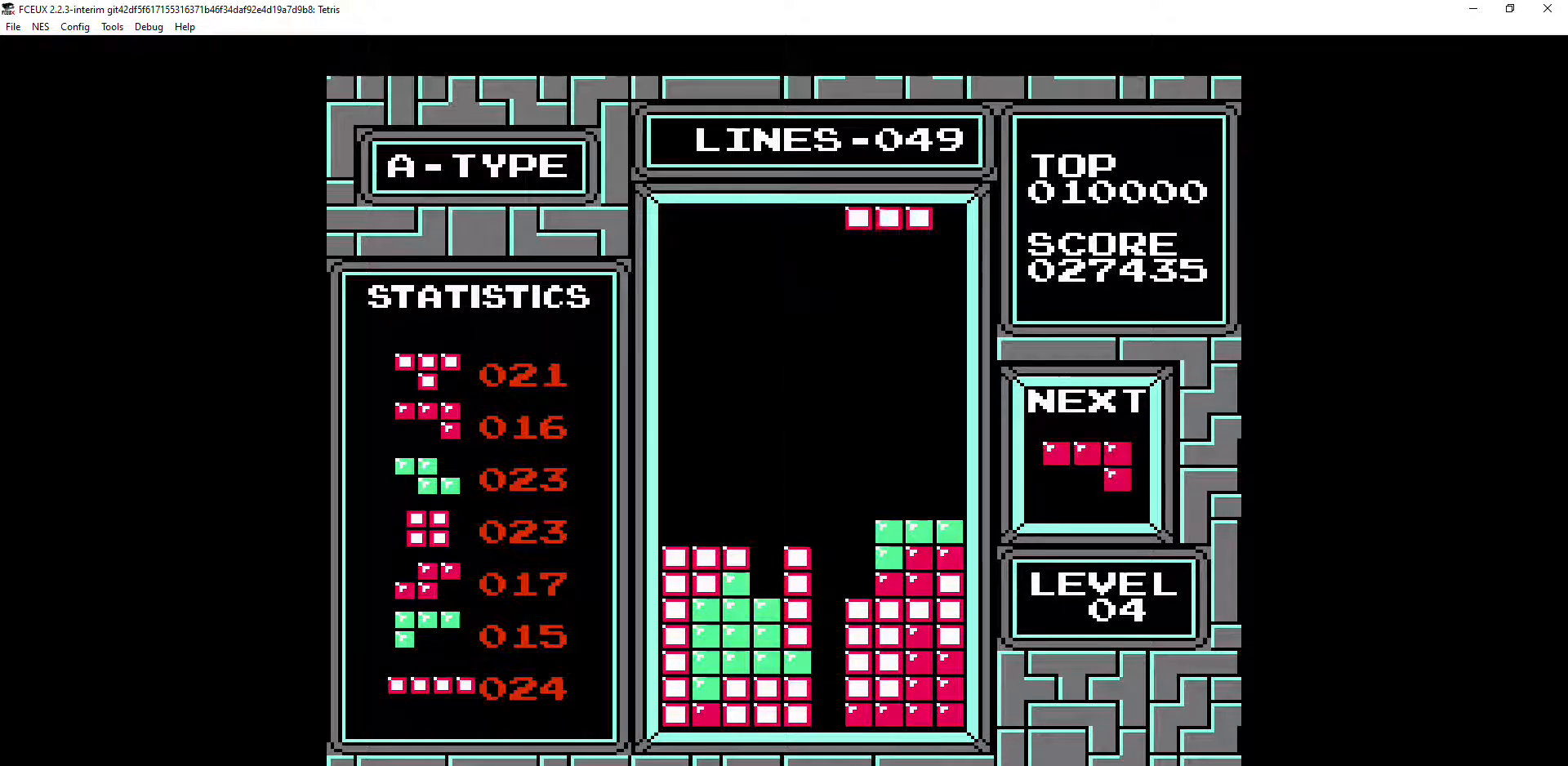
{"buttons": ["DPAD_DOWN"], "events": [[33, "DPAD_RIGHT", "up"], [67, "A", "up"], [100, "DPAD_RIGHT", "down"], [167, "DPAD_RIGHT", "up"], [233, "DPAD_DOWN", "down"]]}
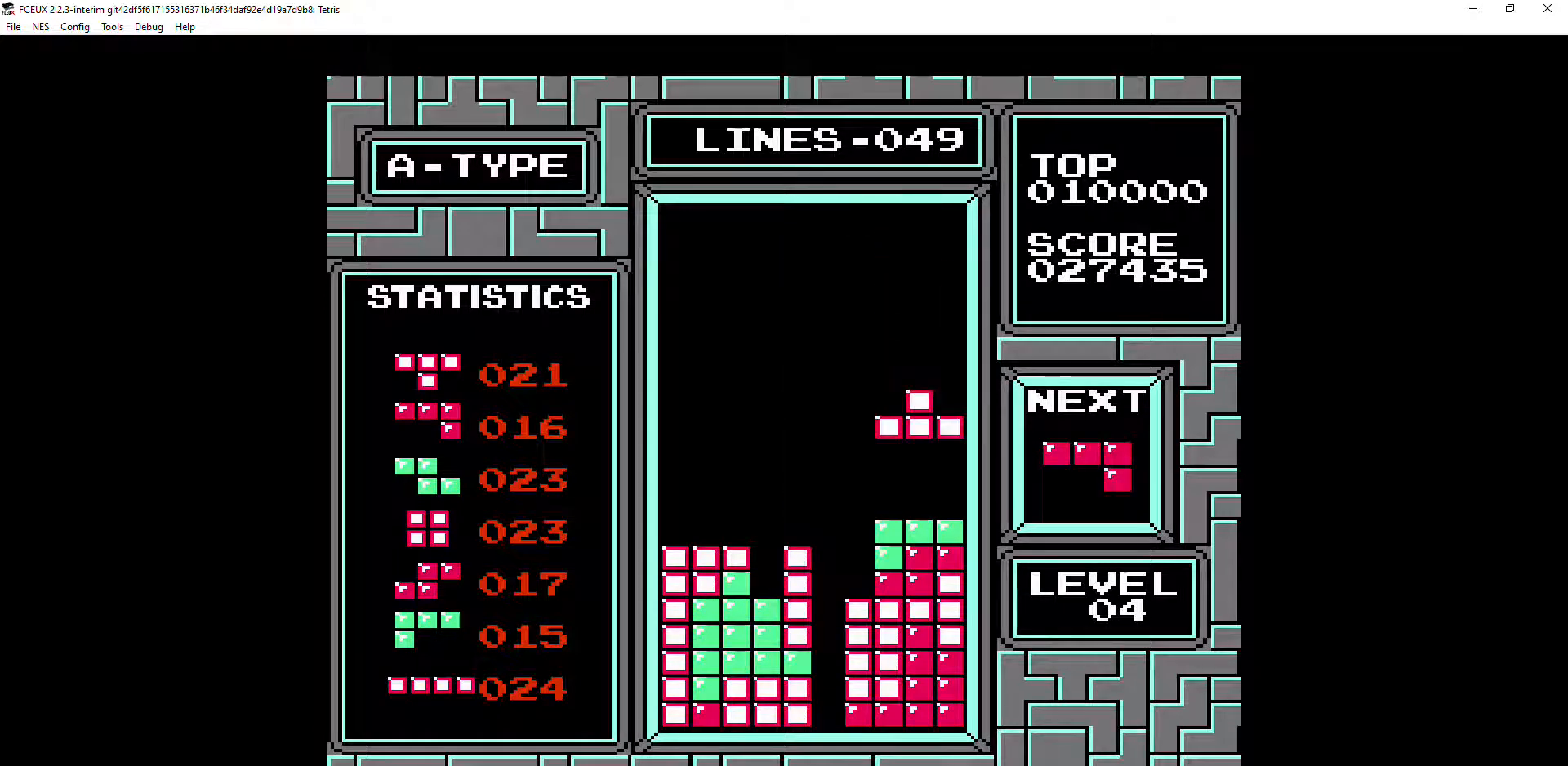
{"buttons": ["DPAD_LEFT"], "events": [[267, "DPAD_DOWN", "up"], [367, "DPAD_LEFT", "down"], [400, "DPAD_LEFT", "up"], [467, "DPAD_LEFT", "down"]]}
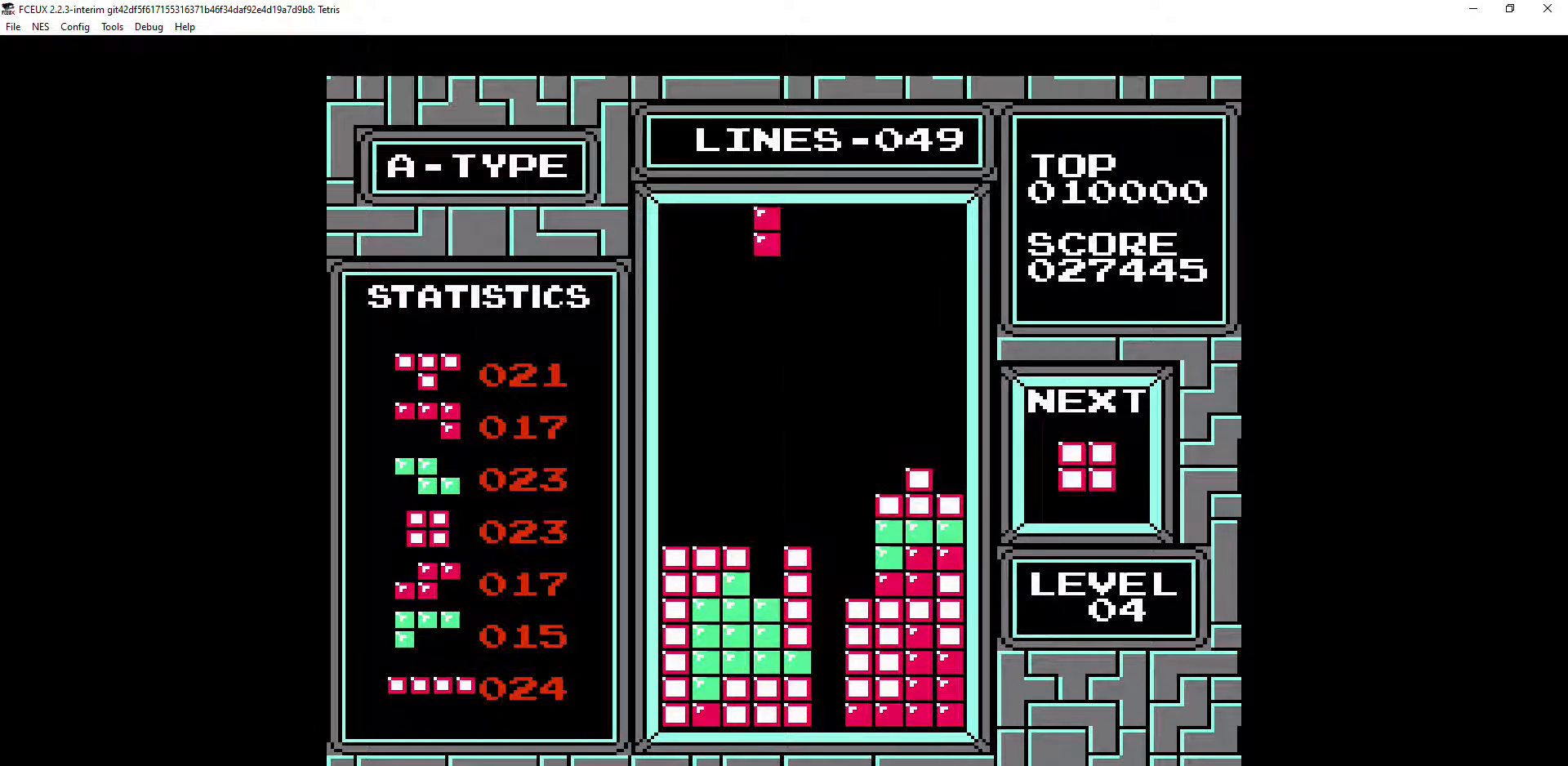
{"buttons": ["DPAD_DOWN"], "events": [[33, "DPAD_LEFT", "up"], [133, "DPAD_DOWN", "down"]]}
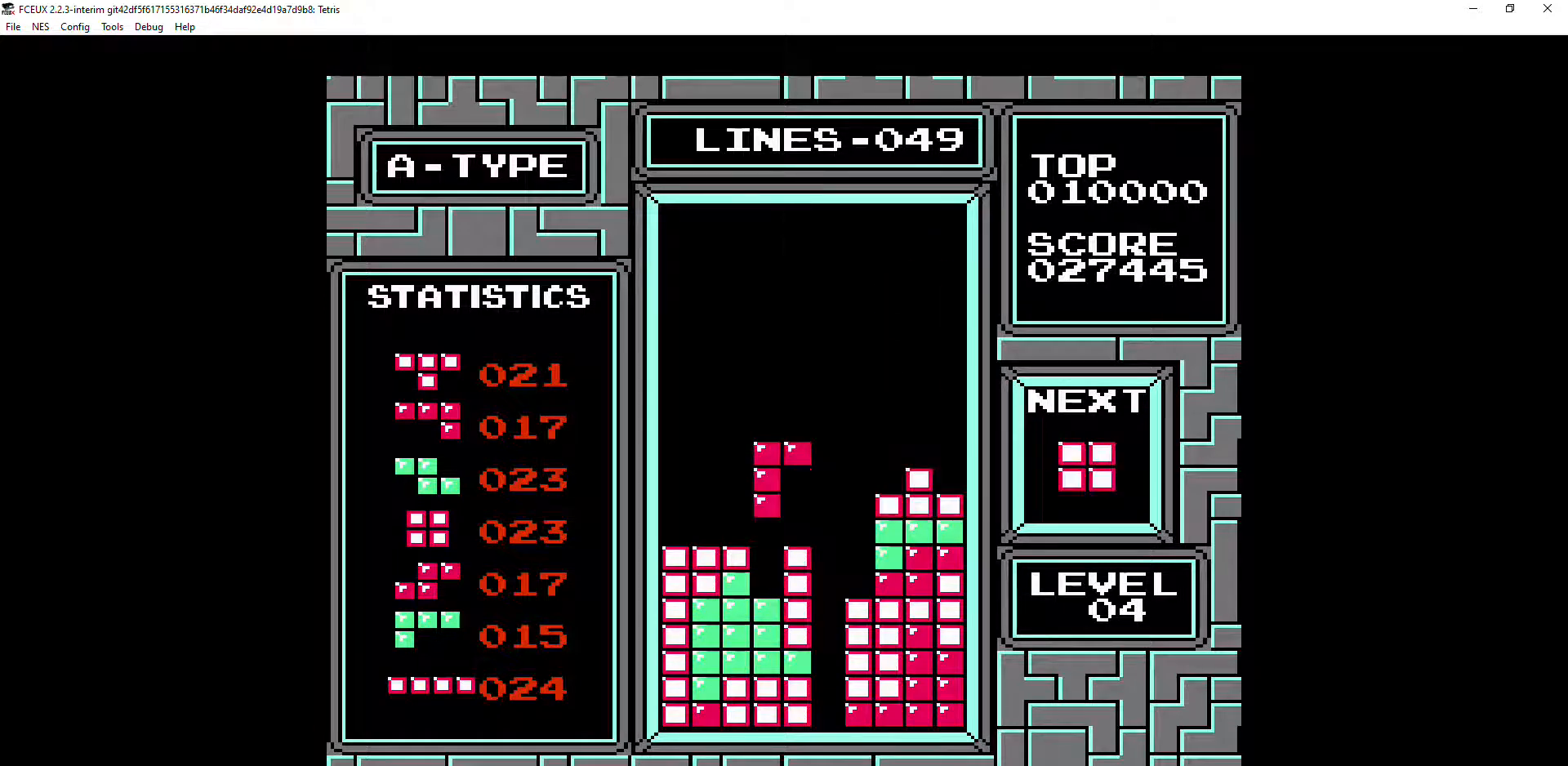
{"buttons": ["DPAD_LEFT"], "events": [[233, "DPAD_DOWN", "up"], [333, "DPAD_LEFT", "down"], [400, "DPAD_LEFT", "up"], [467, "DPAD_LEFT", "down"]]}
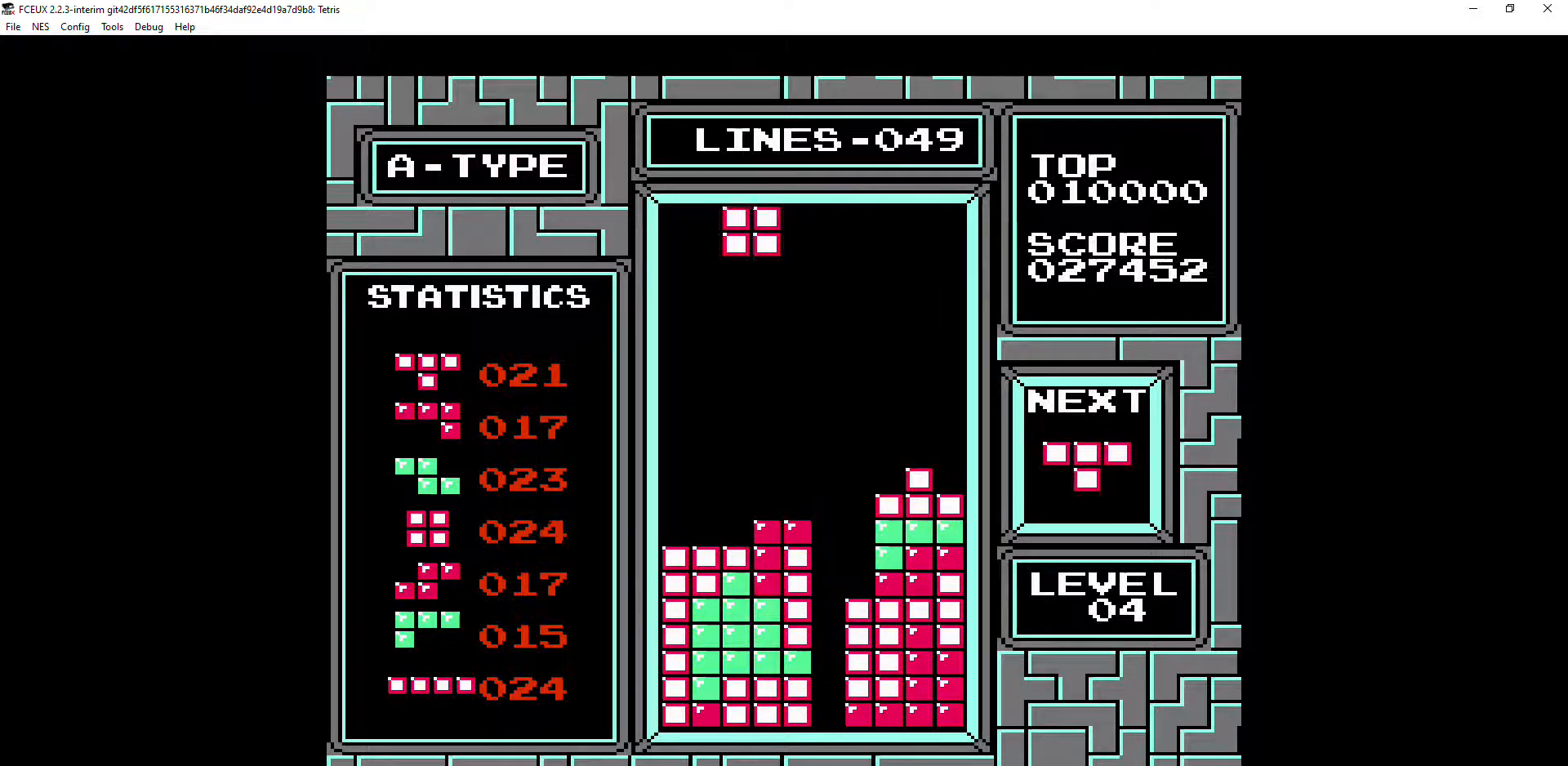
{"buttons": ["DPAD_LEFT"], "events": [[33, "DPAD_LEFT", "up"], [100, "DPAD_LEFT", "down"], [133, "DPAD_LEFT", "up"], [367, "DPAD_LEFT", "down"]]}
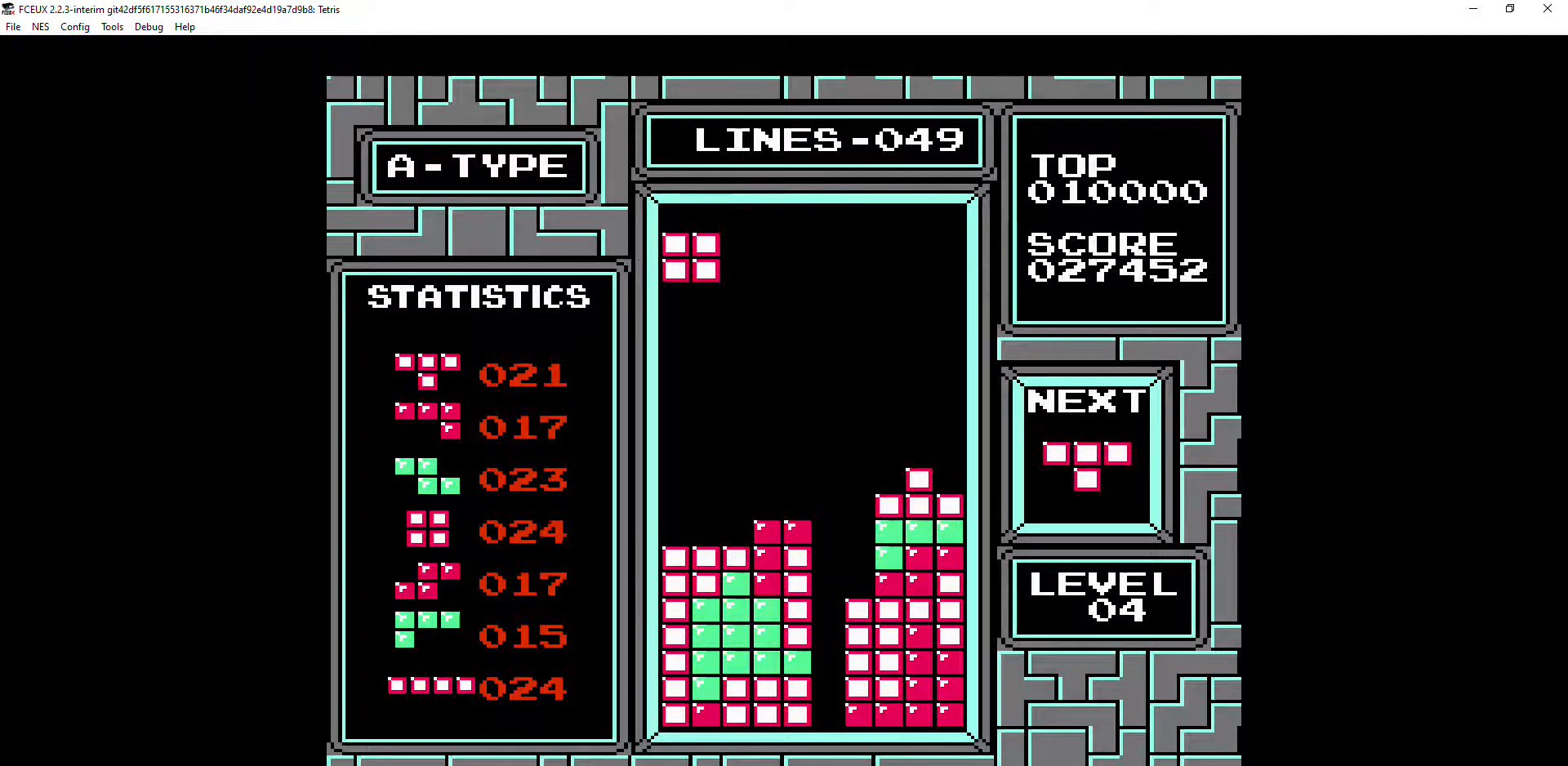
{"buttons": ["DPAD_DOWN"], "events": [[200, "DPAD_LEFT", "up"], [267, "DPAD_DOWN", "down"]]}
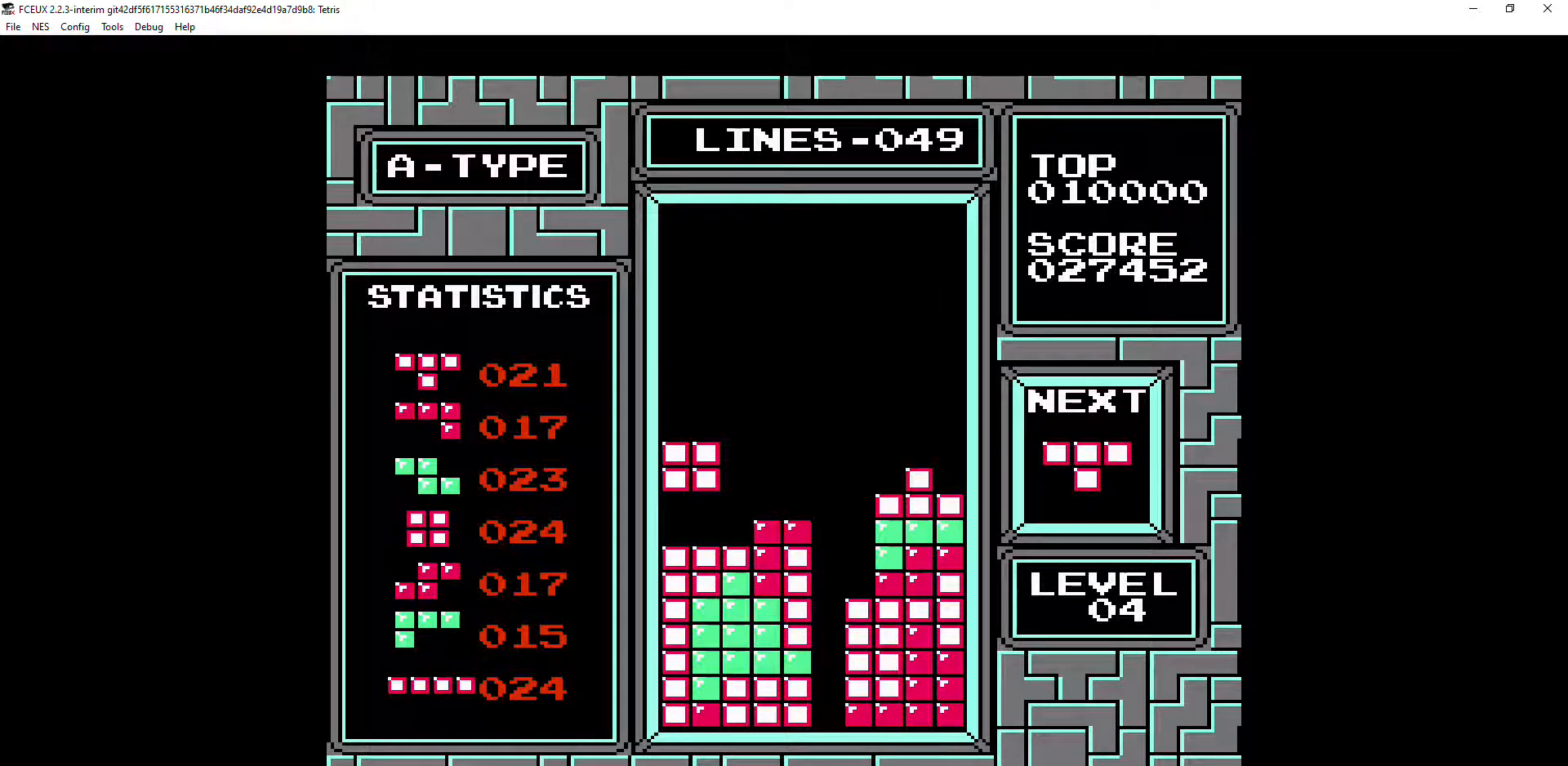
{"buttons": ["A"], "events": [[167, "DPAD_DOWN", "up"], [433, "A", "down"]]}
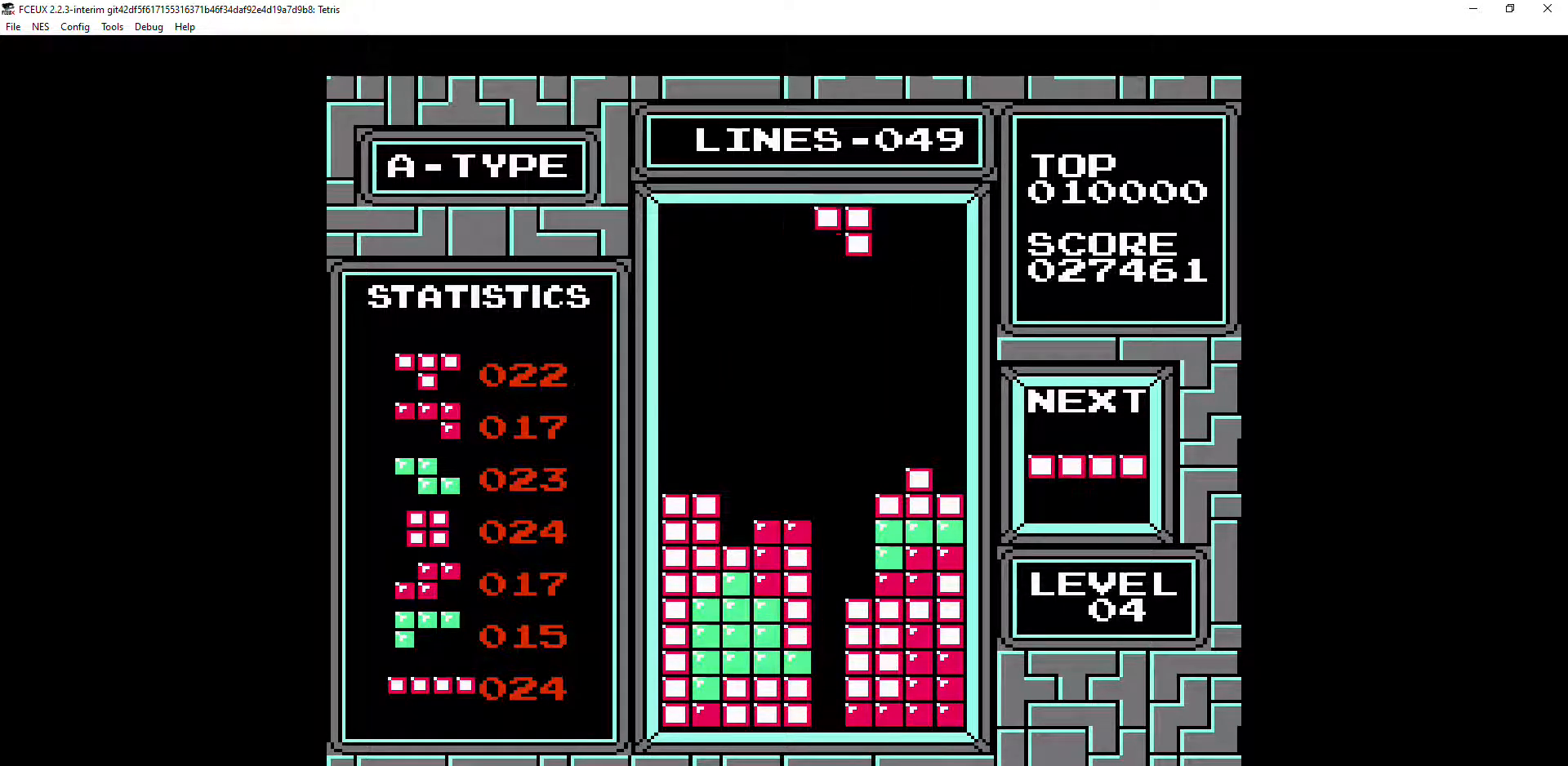
{"buttons": ["DPAD_DOWN"], "events": [[33, "A", "up"], [33, "DPAD_RIGHT", "down"], [67, "DPAD_RIGHT", "up"], [133, "DPAD_RIGHT", "down"], [200, "DPAD_RIGHT", "up"], [300, "DPAD_RIGHT", "down"], [400, "DPAD_RIGHT", "up"], [433, "DPAD_DOWN", "down"]]}
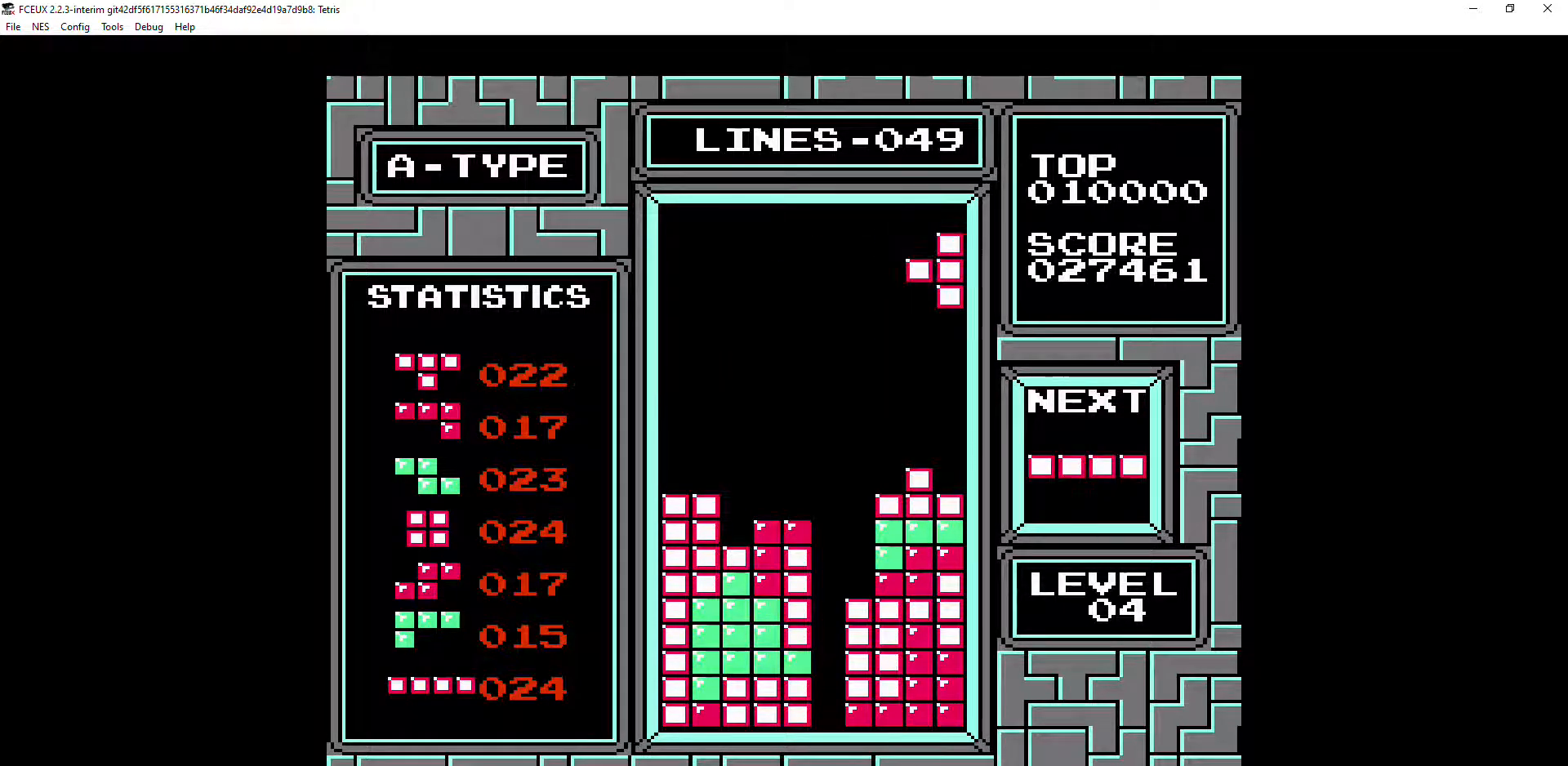
{"buttons": ["A", "DPAD_DOWN"], "events": [[333, "DPAD_DOWN", "up"], [467, "DPAD_DOWN", "down"], [500, "A", "down"]]}
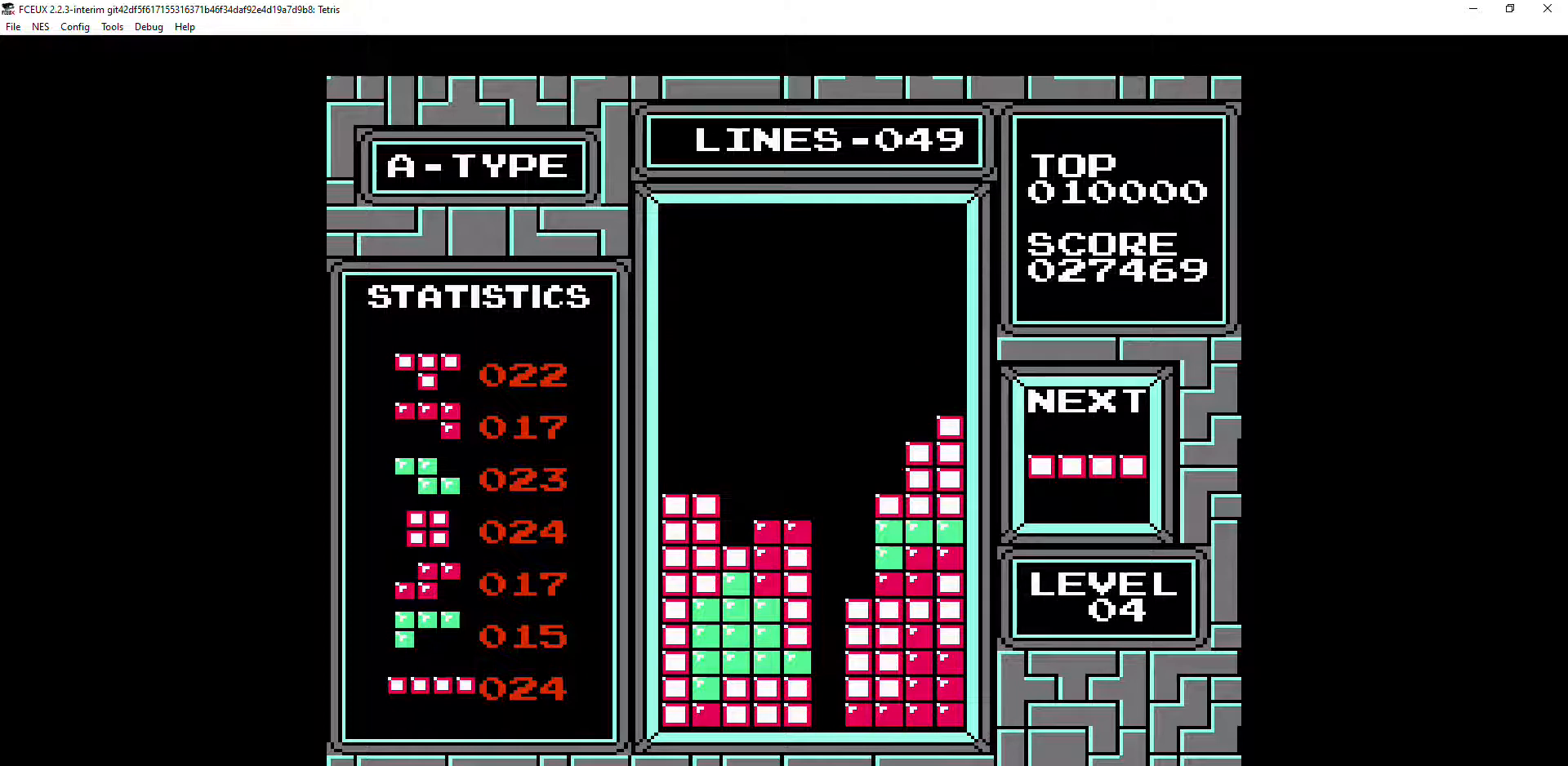
{"buttons": ["DPAD_DOWN"], "events": [[33, "A", "up"], [200, "DPAD_DOWN", "up"], [333, "A", "down"], [333, "DPAD_DOWN", "down"], [367, "A", "up"]]}
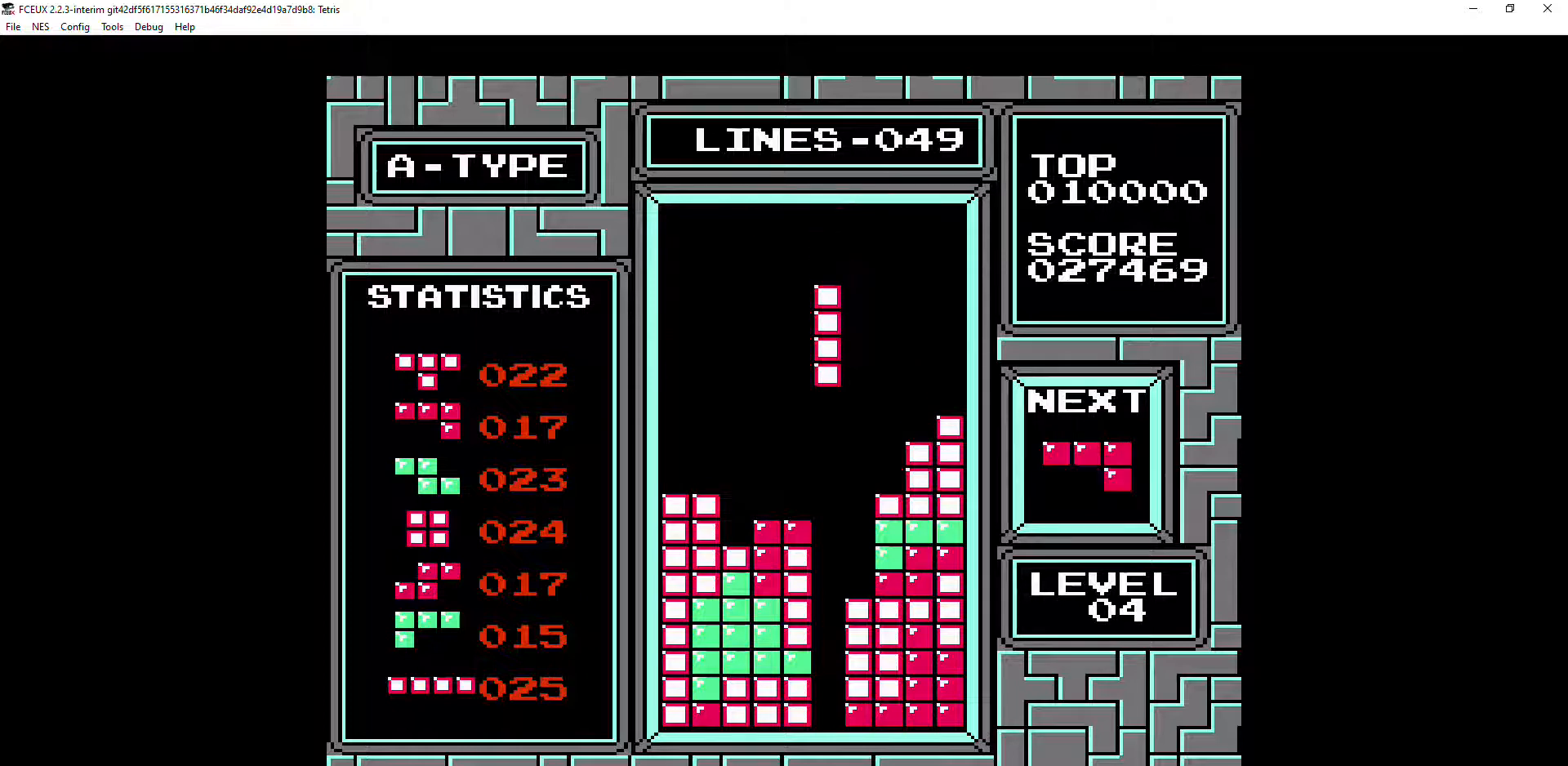
{"buttons": ["DPAD_DOWN"], "events": []}
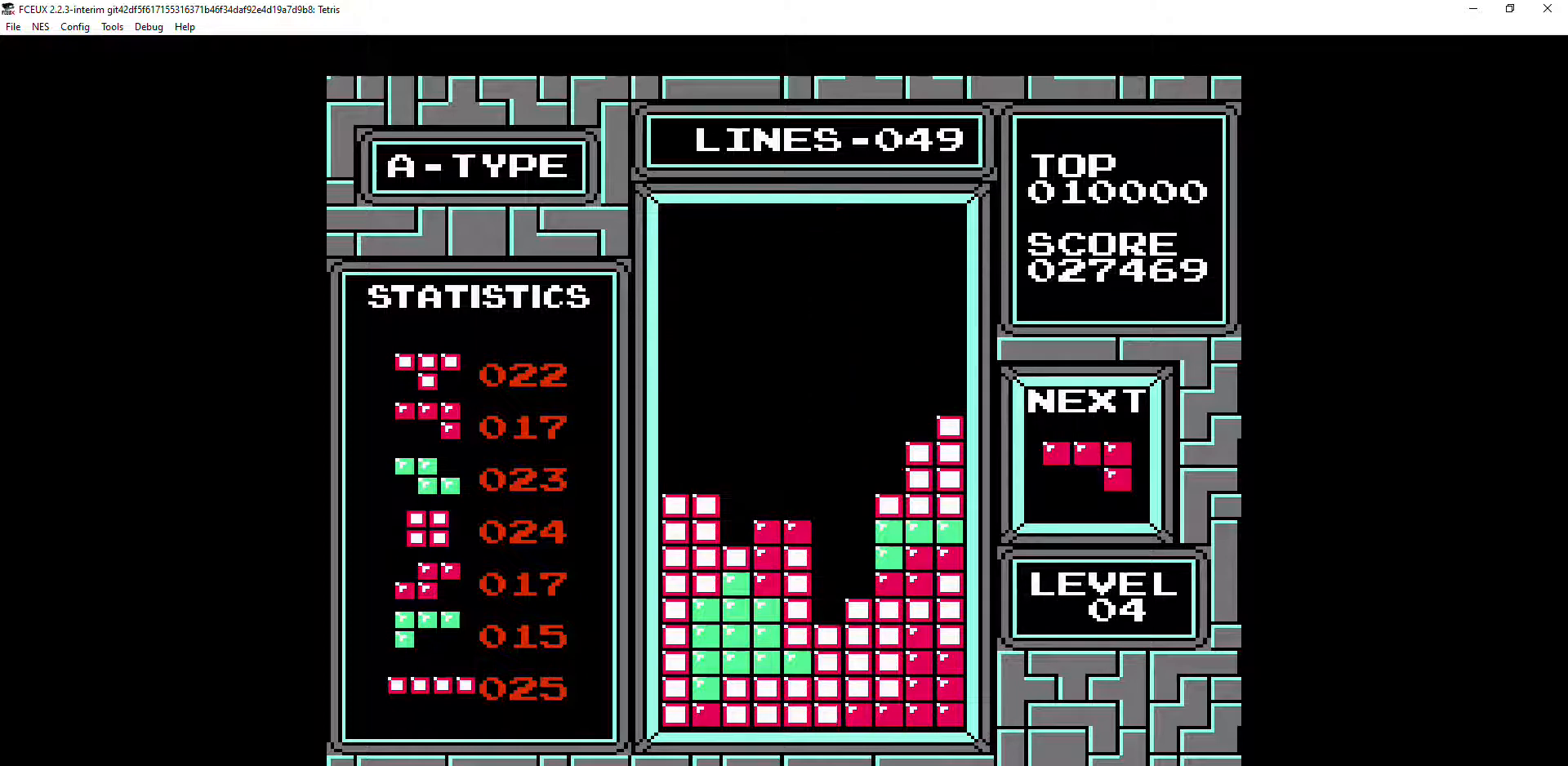
{"buttons": [], "events": [[267, "DPAD_DOWN", "up"]]}
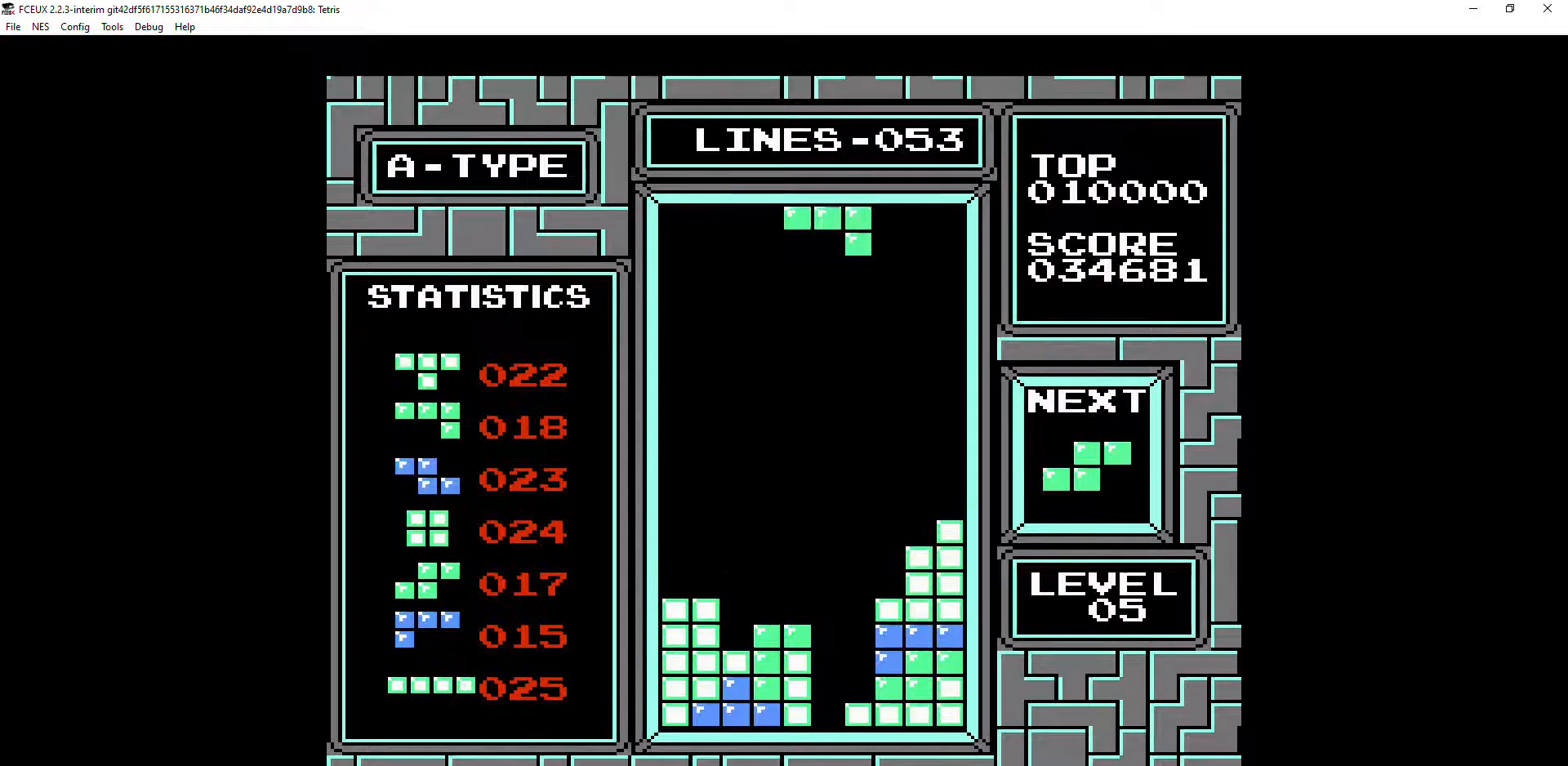
{"buttons": ["DPAD_DOWN"], "events": [[100, "B", "down"], [167, "B", "up"], [167, "DPAD_DOWN", "down"], [333, "DPAD_DOWN", "up"], [400, "DPAD_DOWN", "down"]]}
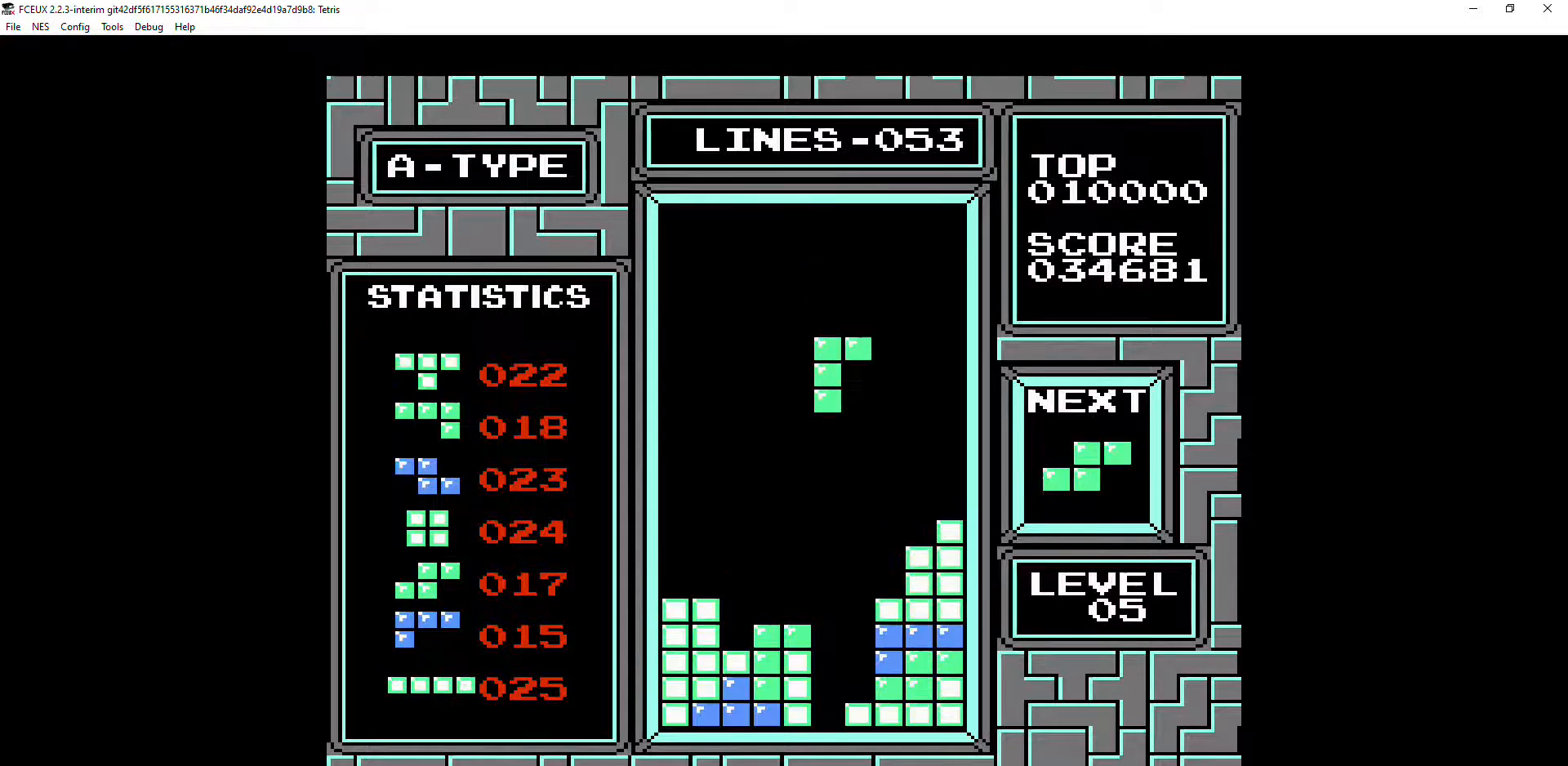
{"buttons": ["DPAD_DOWN"], "events": []}
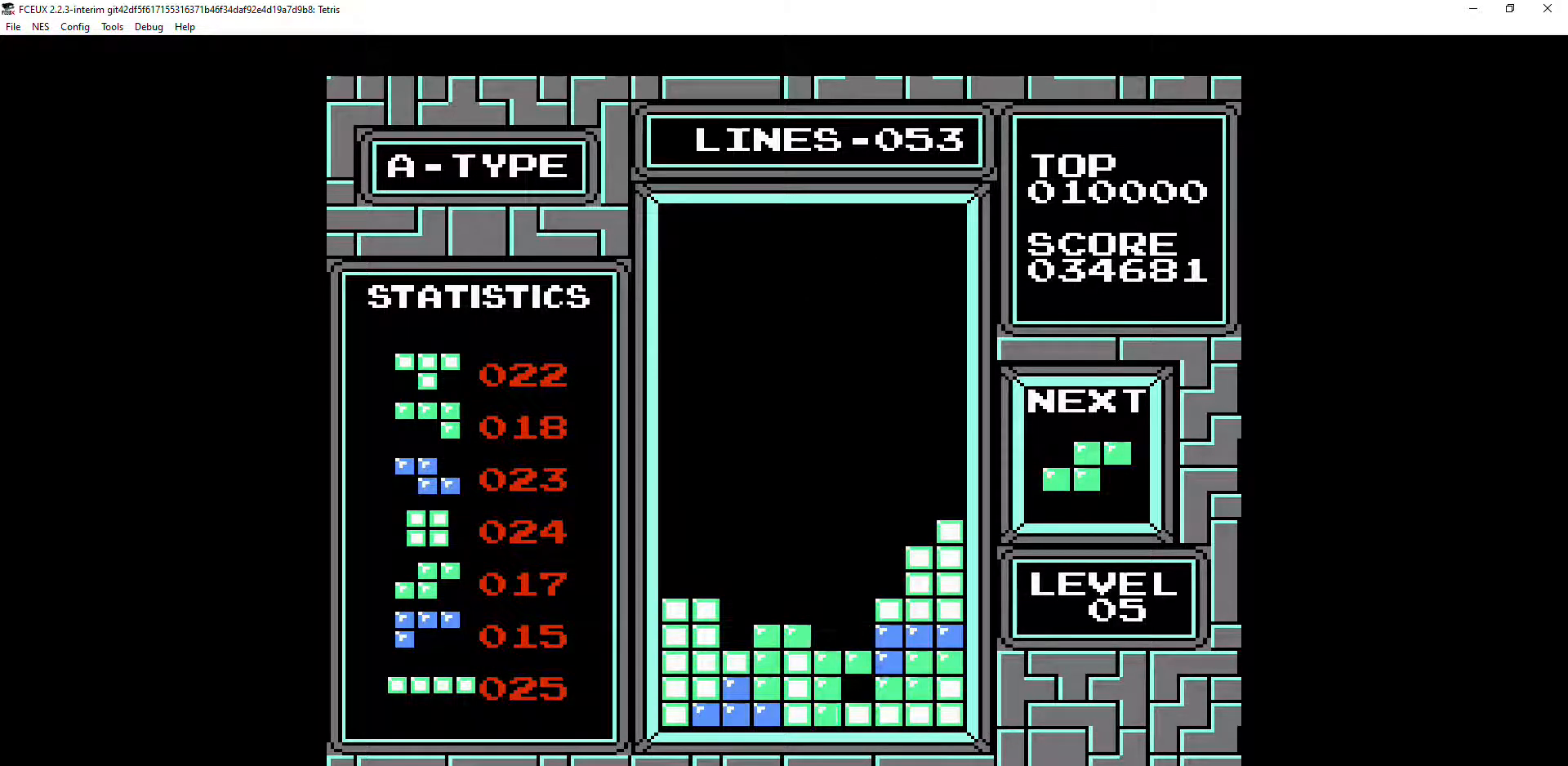
{"buttons": ["DPAD_LEFT"], "events": [[133, "DPAD_DOWN", "up"], [500, "DPAD_LEFT", "down"]]}
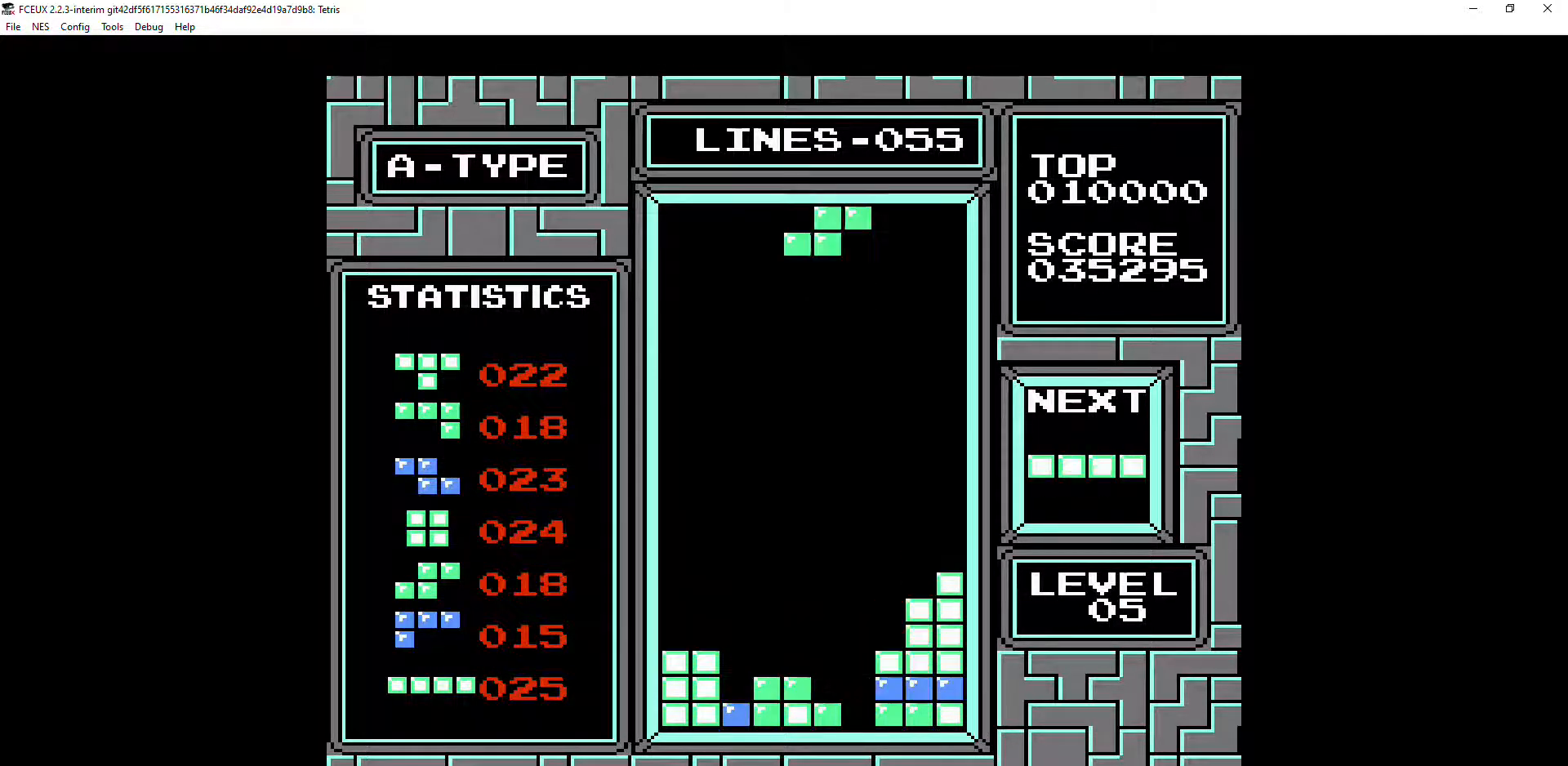
{"buttons": ["DPAD_RIGHT"], "events": [[33, "DPAD_LEFT", "up"], [100, "A", "down"], [133, "DPAD_LEFT", "down"], [167, "A", "up"], [167, "DPAD_LEFT", "up"], [267, "DPAD_DOWN", "down"], [467, "DPAD_DOWN", "up"], [500, "DPAD_RIGHT", "down"]]}
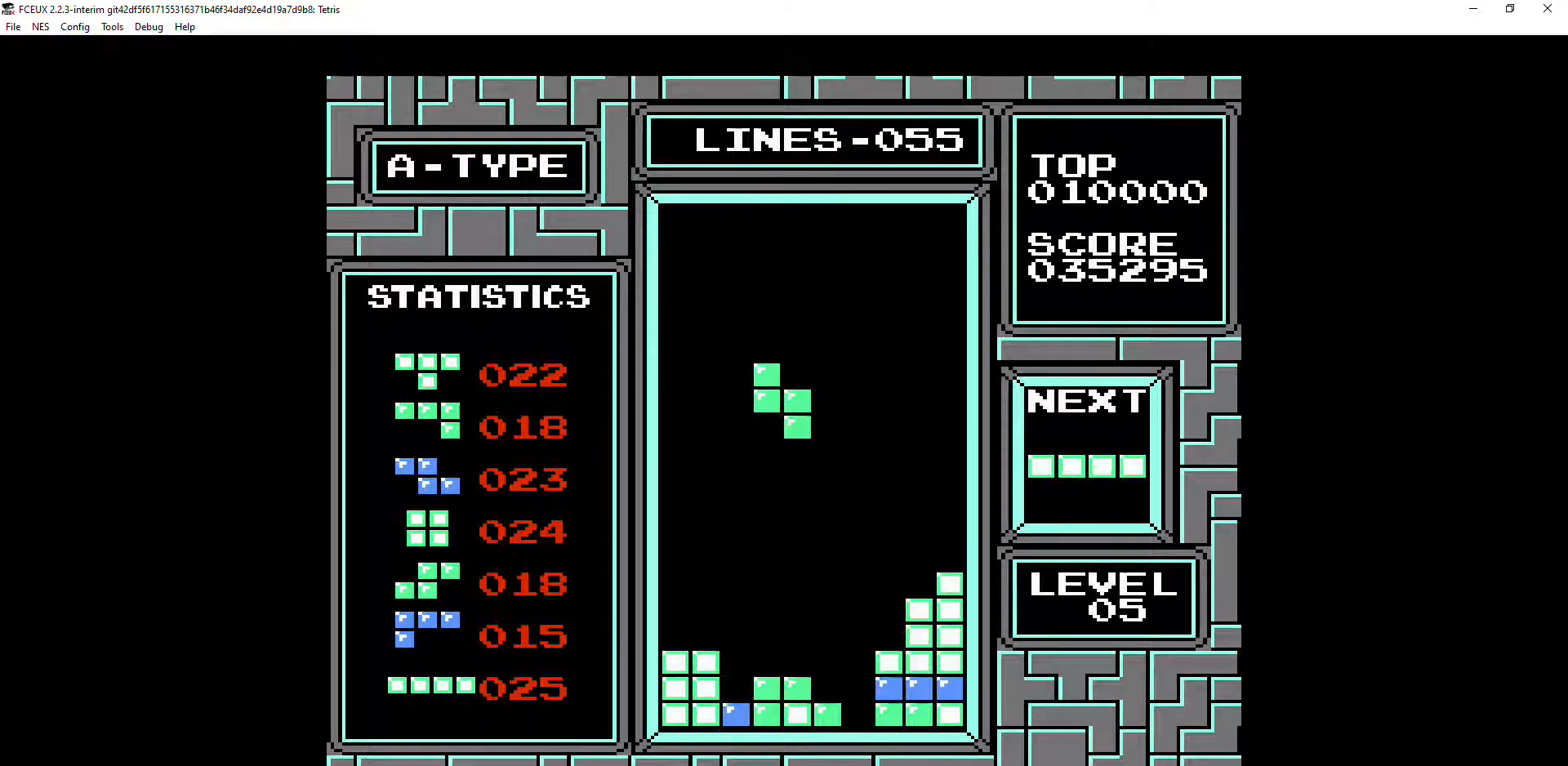
{"buttons": ["DPAD_DOWN"], "events": [[67, "DPAD_RIGHT", "up"], [100, "DPAD_DOWN", "down"]]}
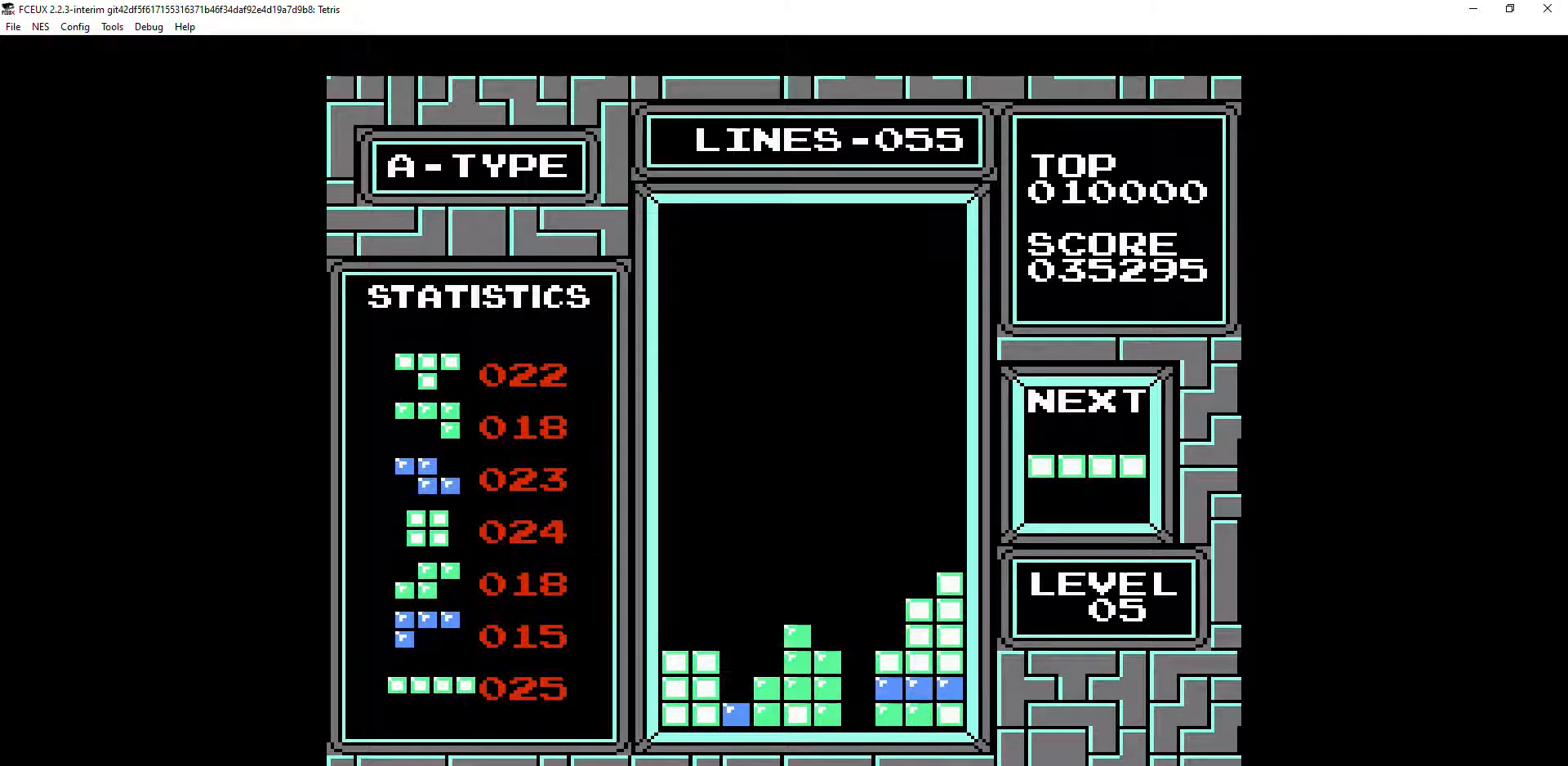
{"buttons": ["DPAD_DOWN"], "events": [[100, "DPAD_DOWN", "up"], [233, "DPAD_RIGHT", "down"], [267, "A", "down"], [267, "DPAD_RIGHT", "up"], [300, "A", "up"], [367, "DPAD_DOWN", "down"]]}
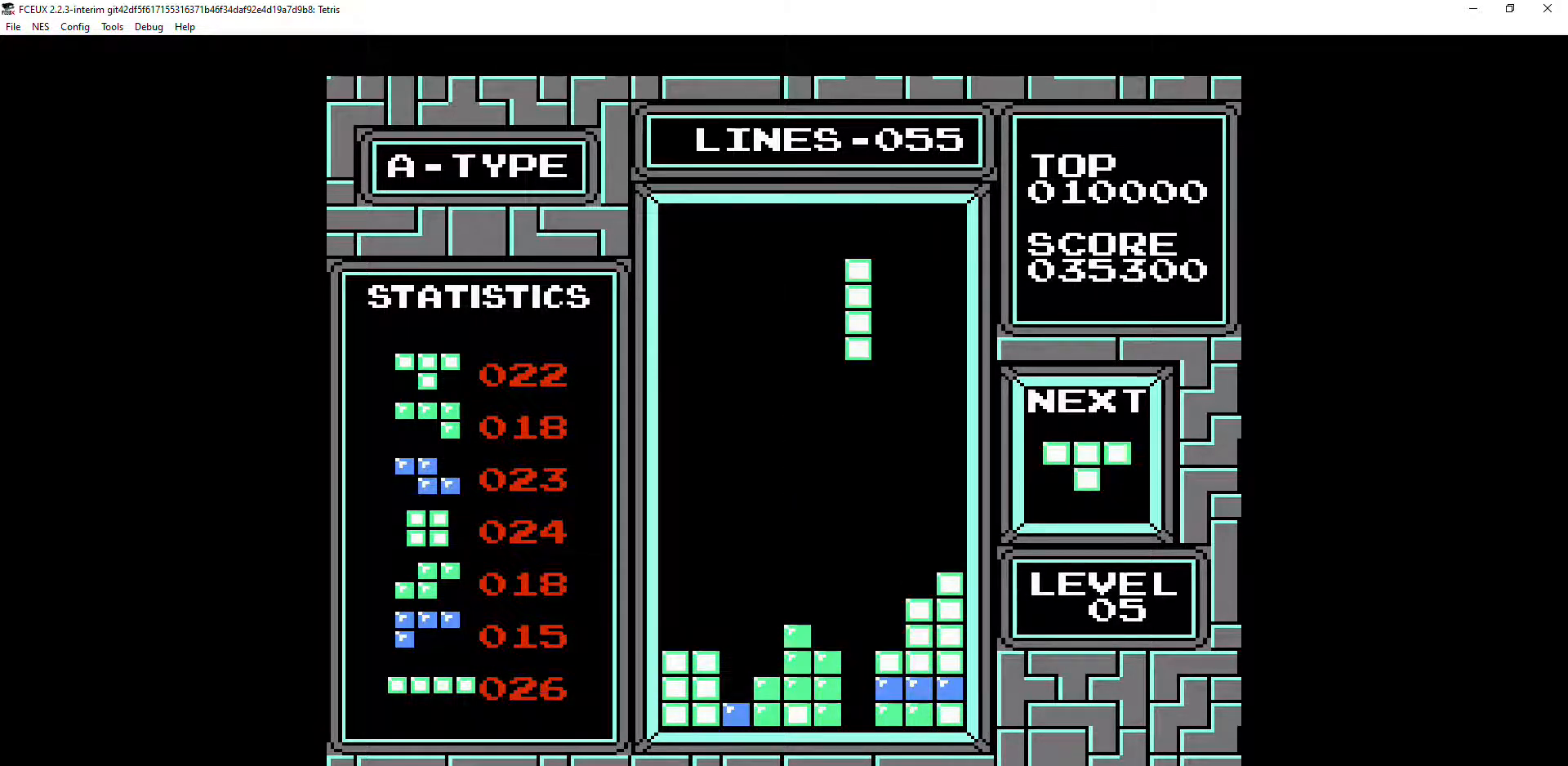
{"buttons": ["DPAD_DOWN"], "events": []}
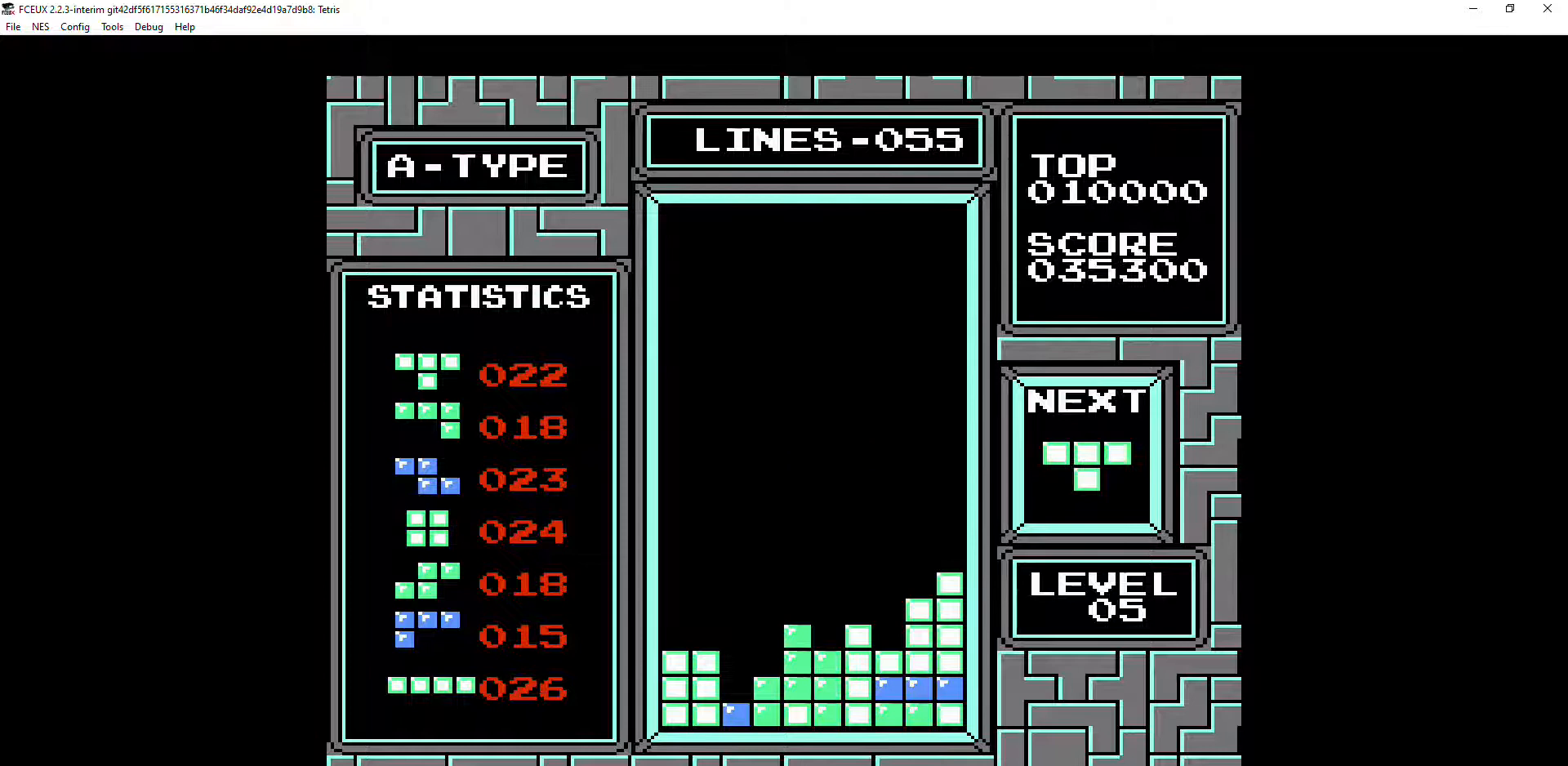
{"buttons": [], "events": [[267, "DPAD_DOWN", "up"]]}